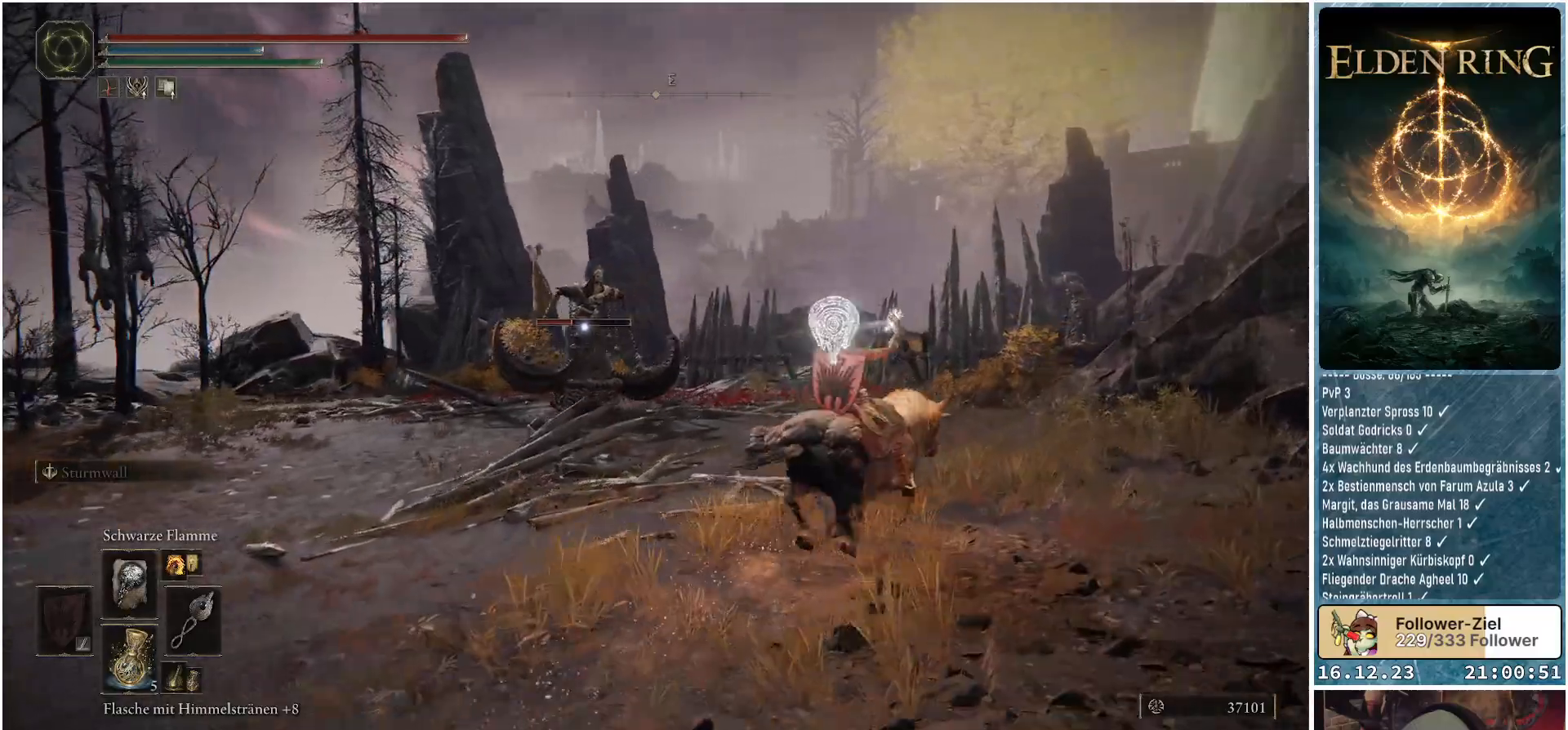
Gameplay with a controller (Xbox layout); each line is a JSON object with the inputs held at the frame after it. "events" lists button and stick changes between this image and that frame as [ms after this image, input, new state], when the widget could be followed in between.
{"buttons": ["R1"], "left_stick": "up-right", "right_stick": "center", "events": []}
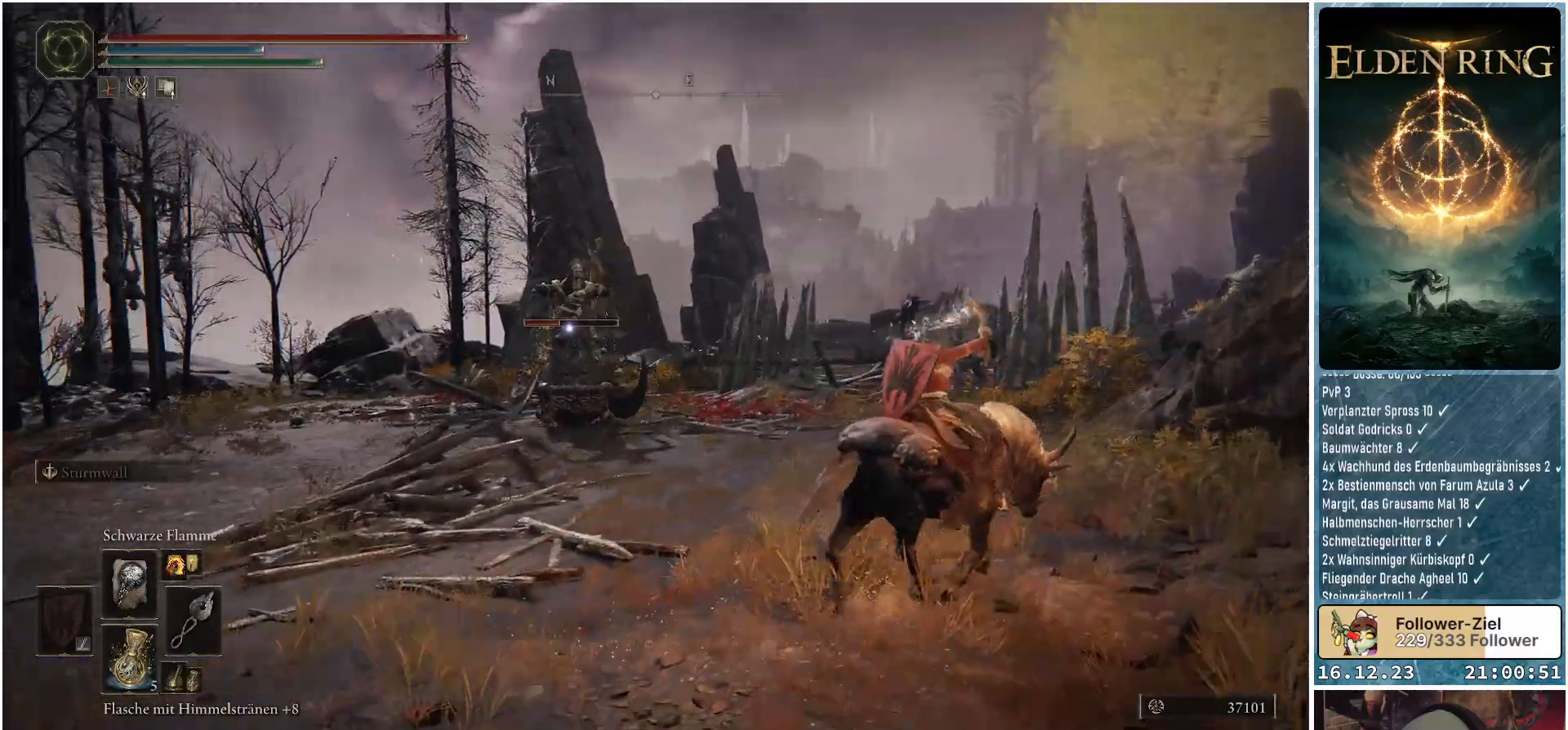
{"buttons": ["R1"], "left_stick": "up-right", "right_stick": "center", "events": []}
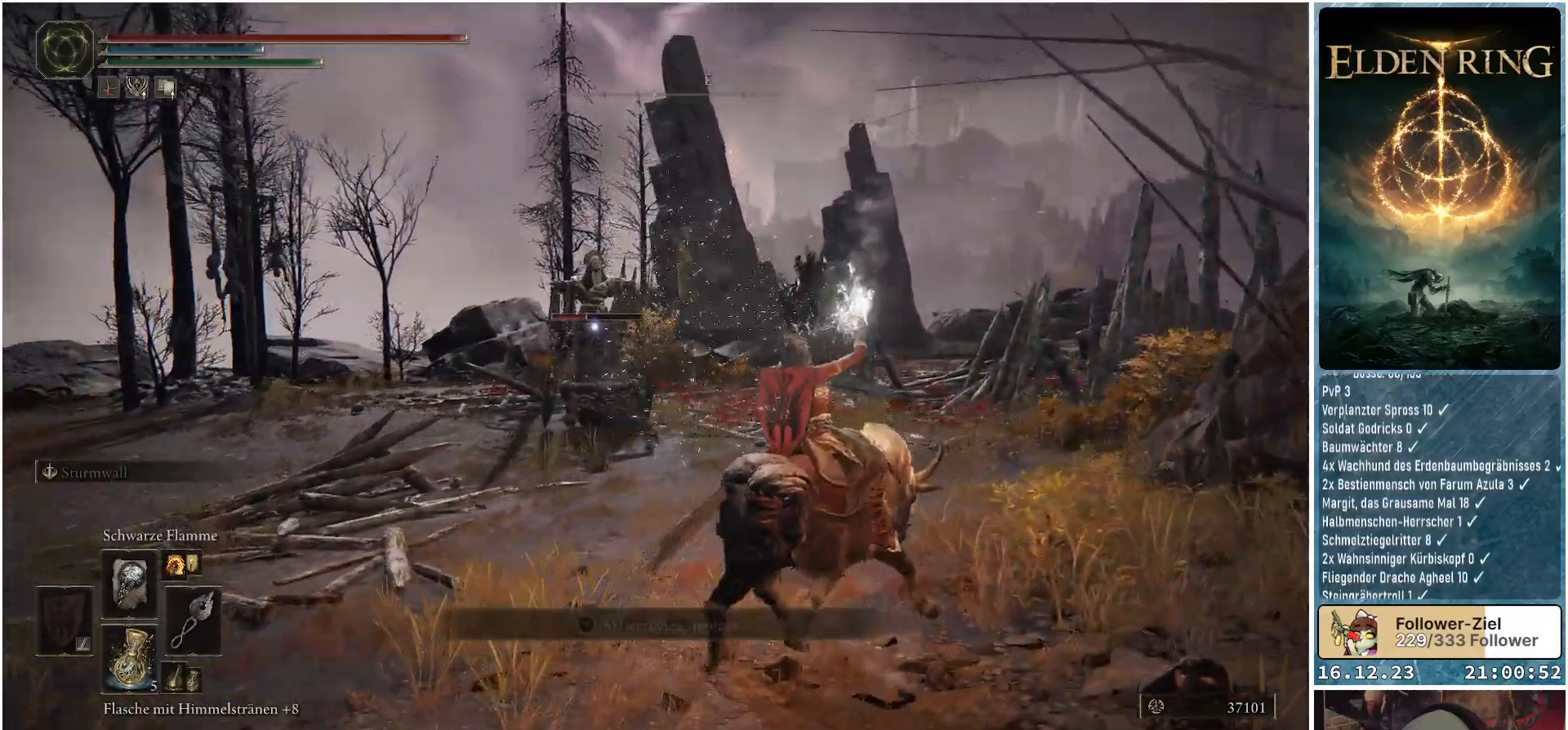
{"buttons": ["R1"], "left_stick": "up-right", "right_stick": "center", "events": []}
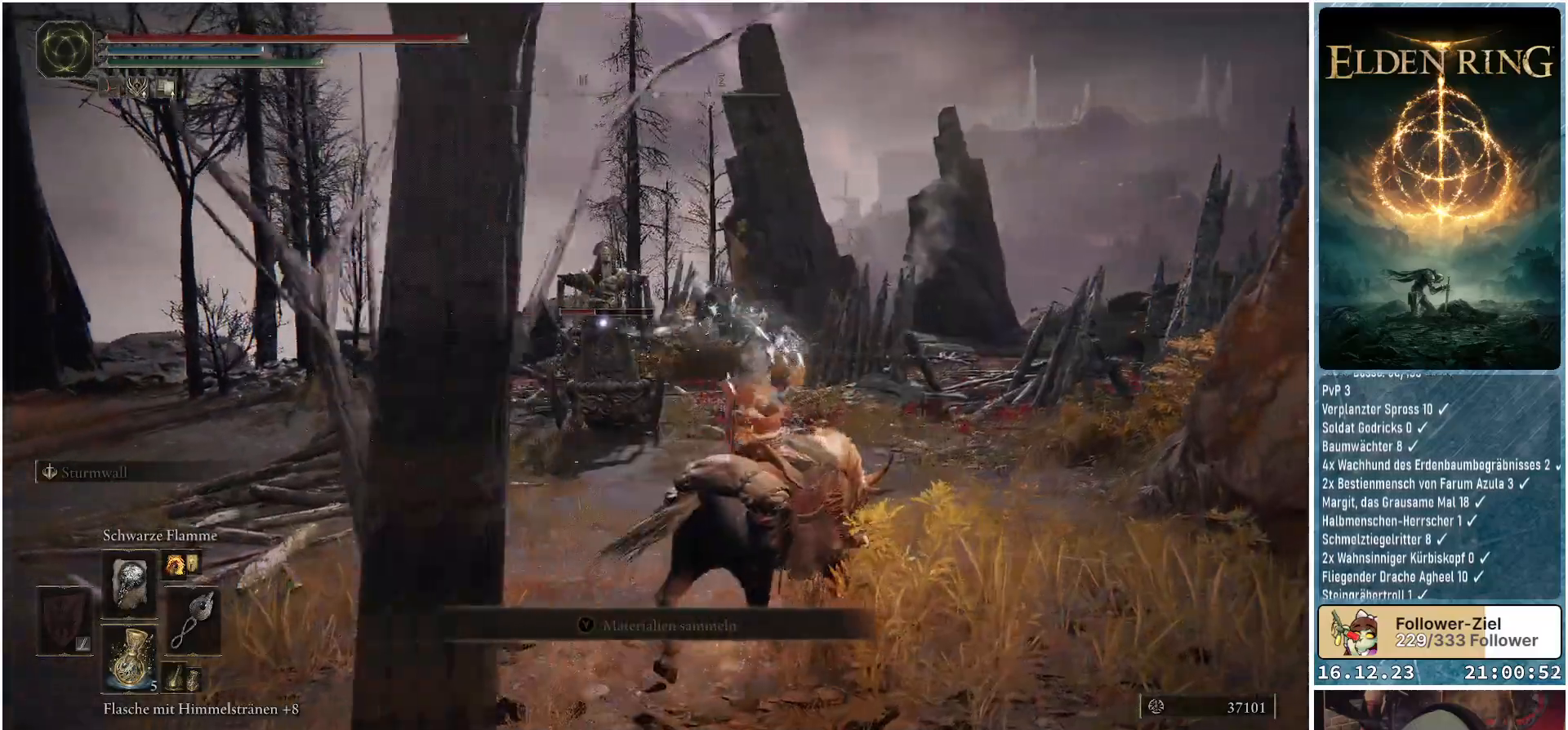
{"buttons": ["R1"], "left_stick": "up-right", "right_stick": "center", "events": []}
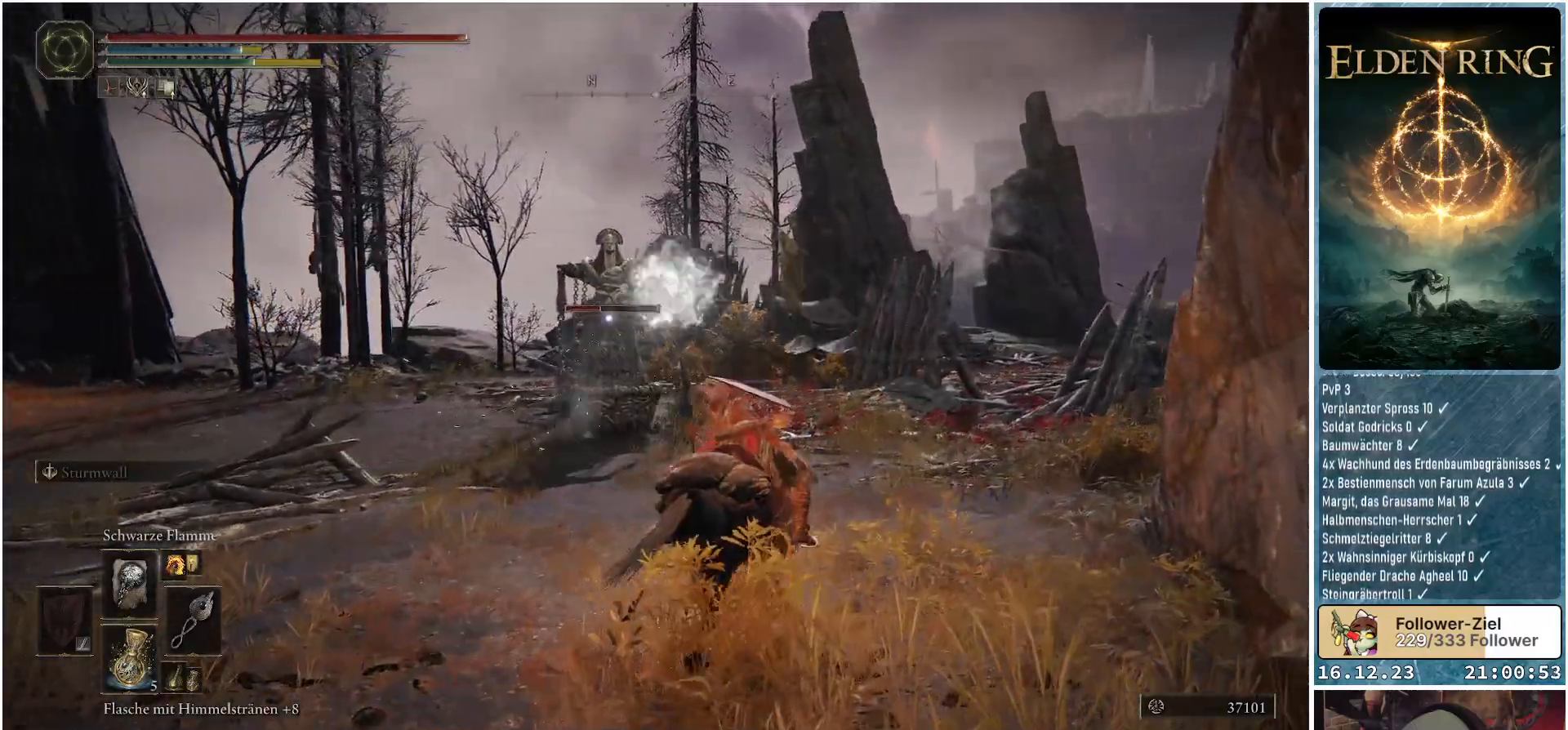
{"buttons": [], "left_stick": "down-left", "right_stick": "center", "events": [[133, "R1", "up"], [133, "left_stick", "up-left"], [233, "left_stick", "left"], [383, "left_stick", "down-left"]]}
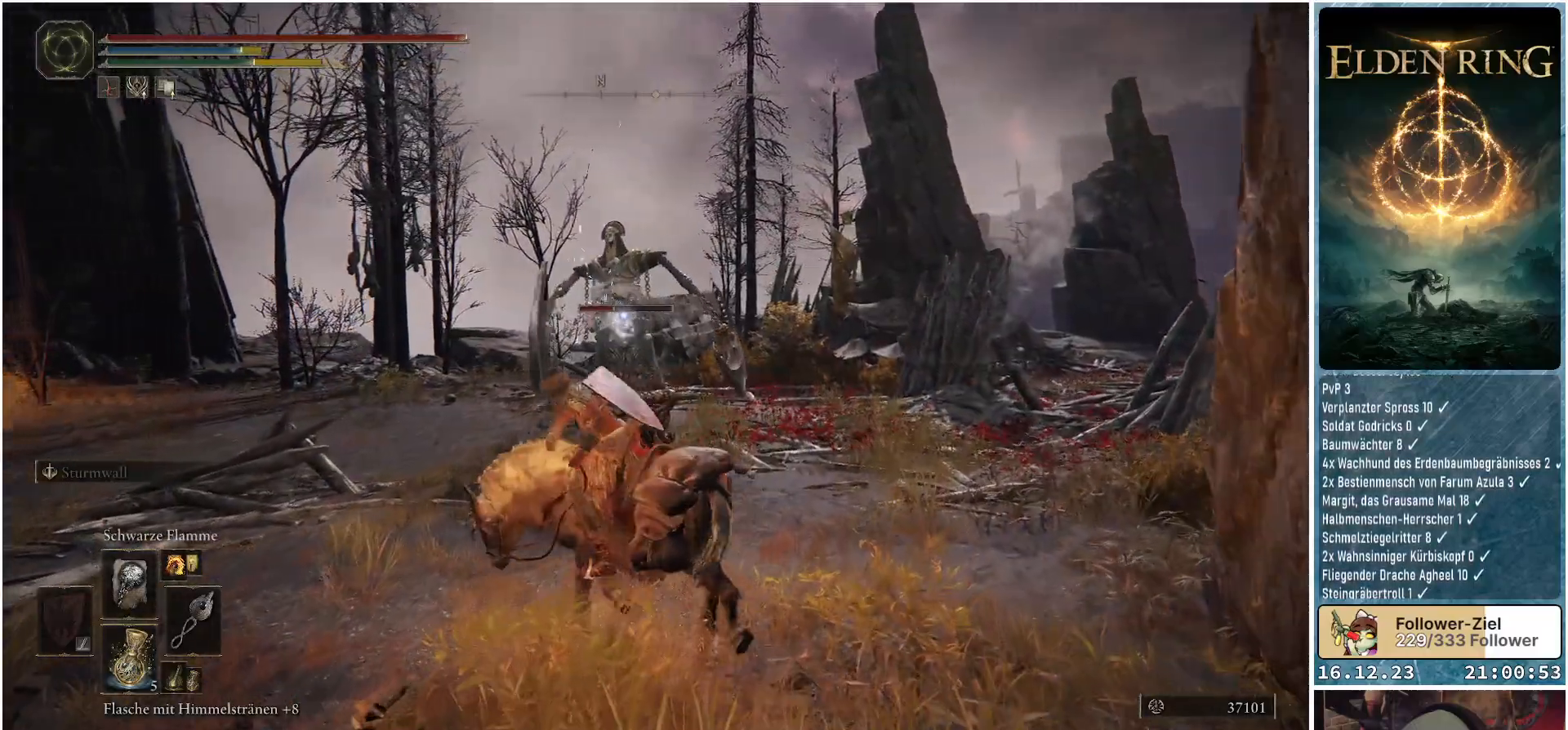
{"buttons": ["Y"], "left_stick": "down", "right_stick": "center", "events": [[67, "left_stick", "down"], [467, "Y", "down"]]}
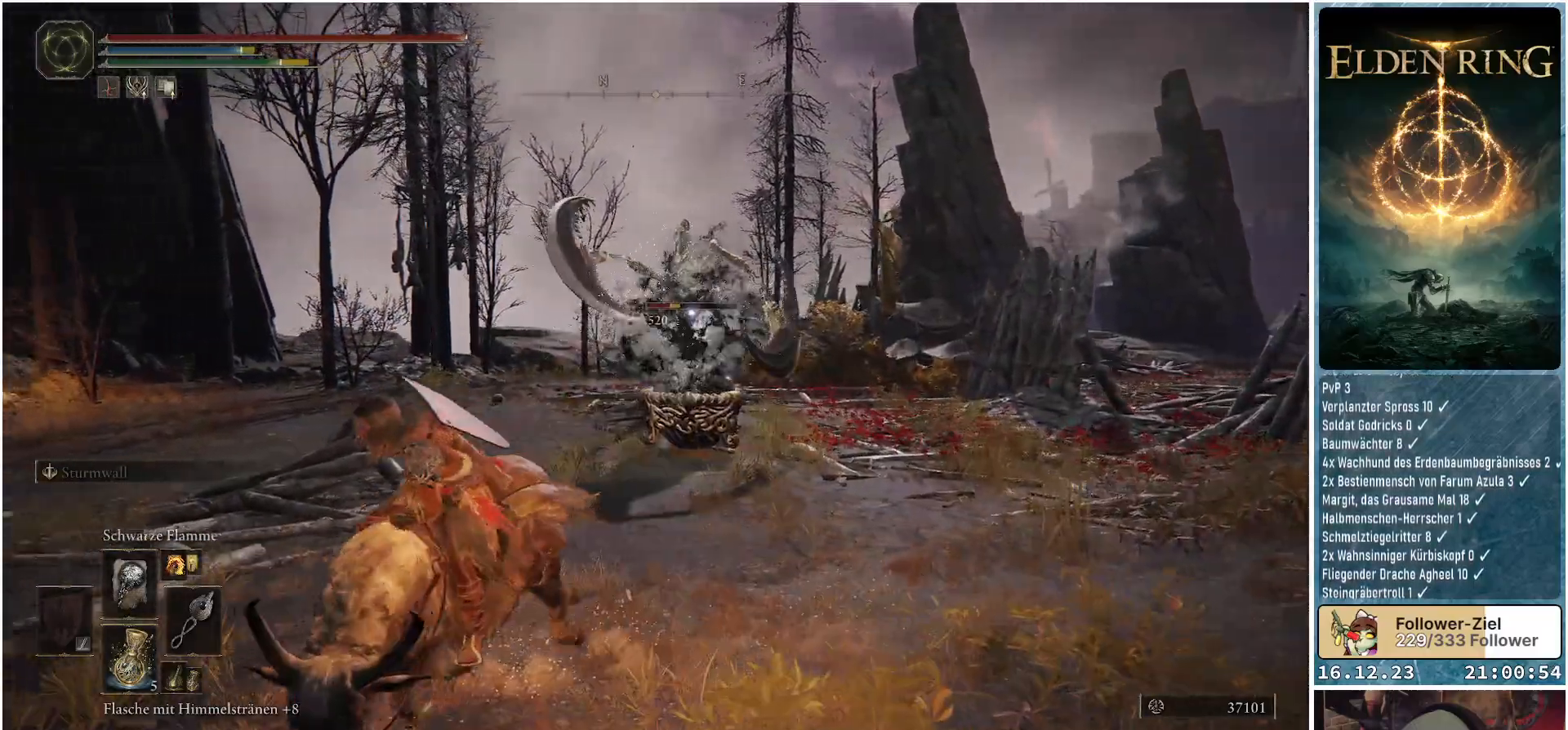
{"buttons": [], "left_stick": "down-left", "right_stick": "center", "events": [[67, "Y", "up"], [150, "Y", "down"], [217, "Y", "up"], [283, "Y", "down"], [333, "left_stick", "down-left"], [350, "Y", "up"], [417, "Y", "down"], [467, "Y", "up"]]}
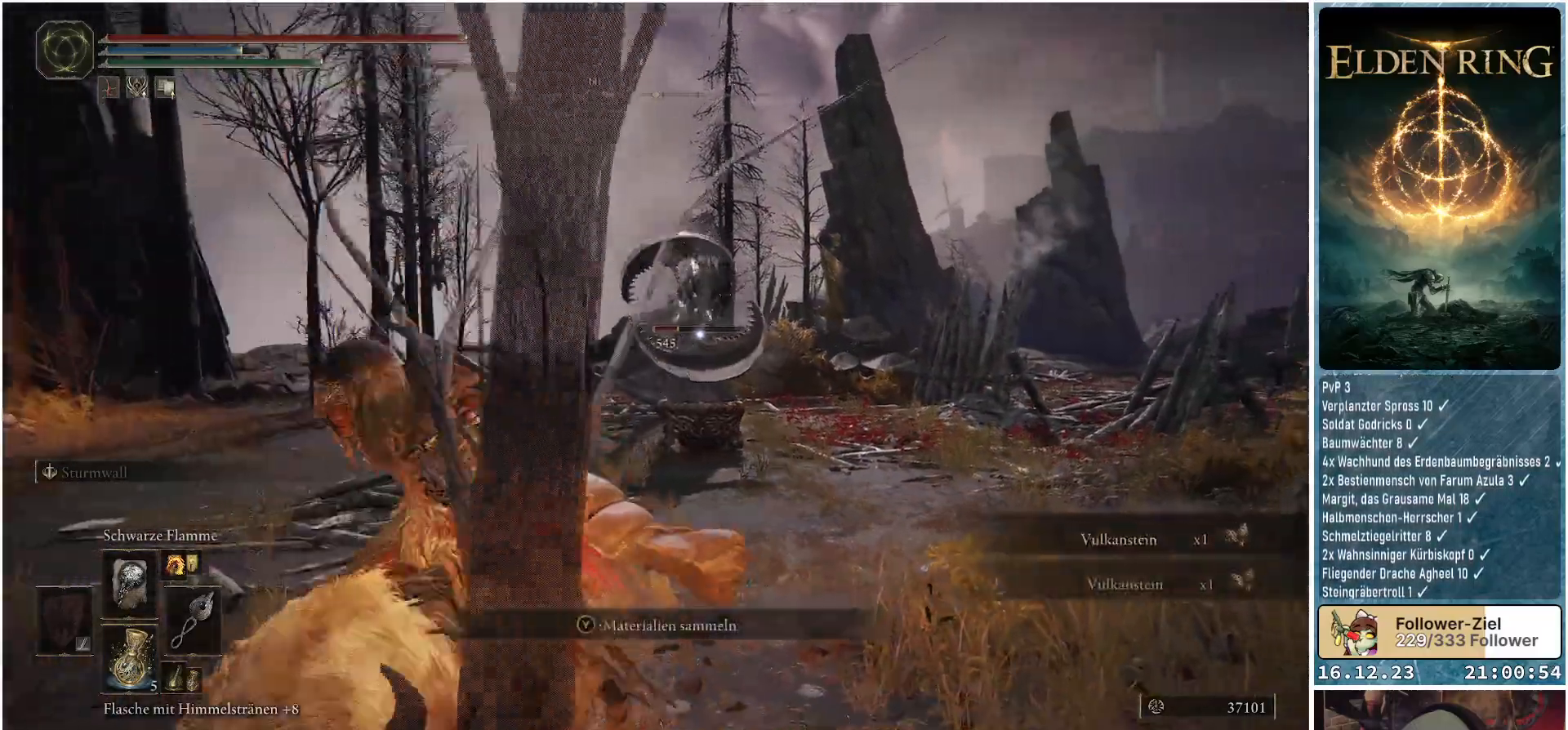
{"buttons": [], "left_stick": "left", "right_stick": "center", "events": [[50, "Y", "down"], [117, "Y", "up"], [183, "Y", "down"], [250, "Y", "up"], [317, "Y", "down"], [350, "left_stick", "left"], [383, "Y", "up"]]}
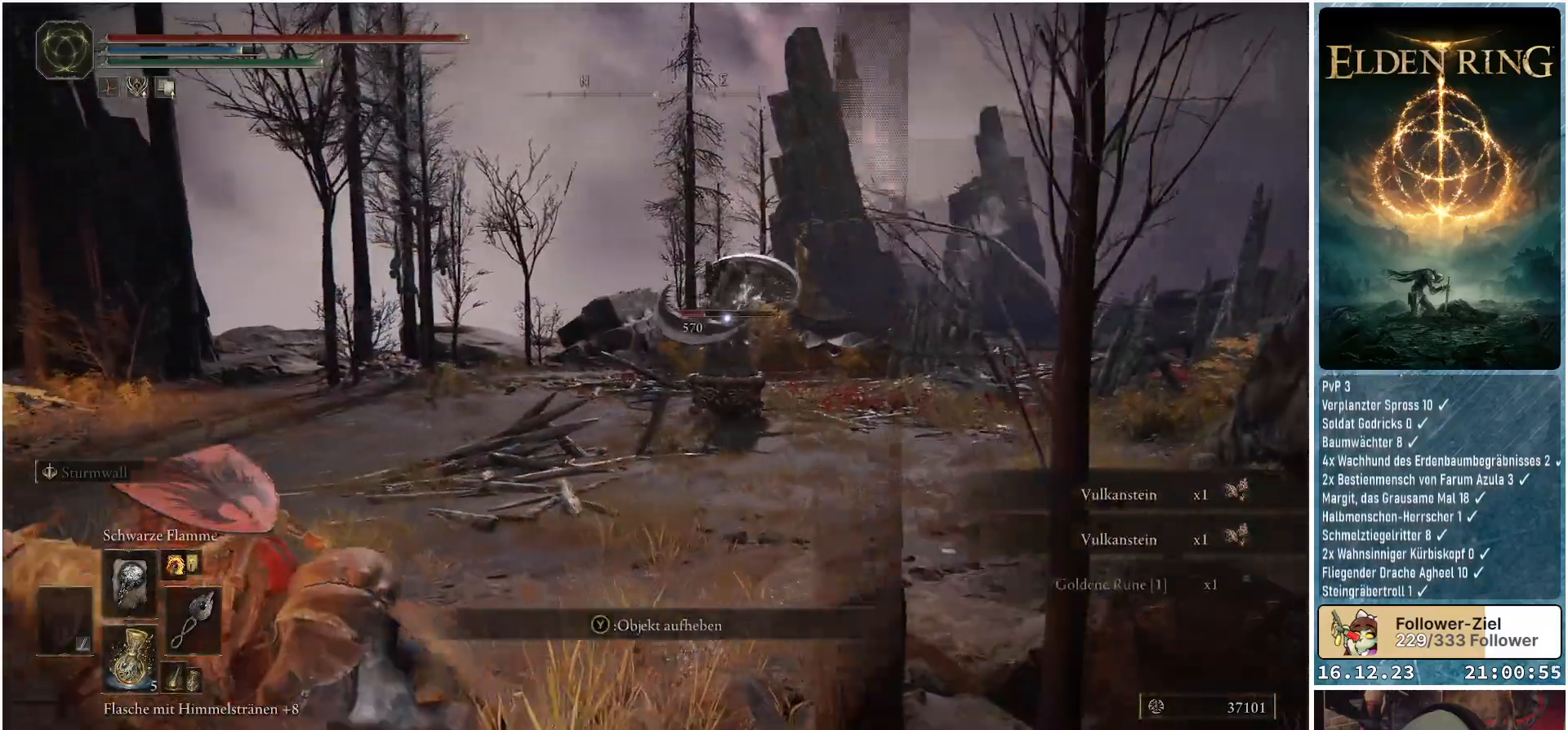
{"buttons": ["R1"], "left_stick": "left", "right_stick": "center", "events": [[200, "R1", "down"]]}
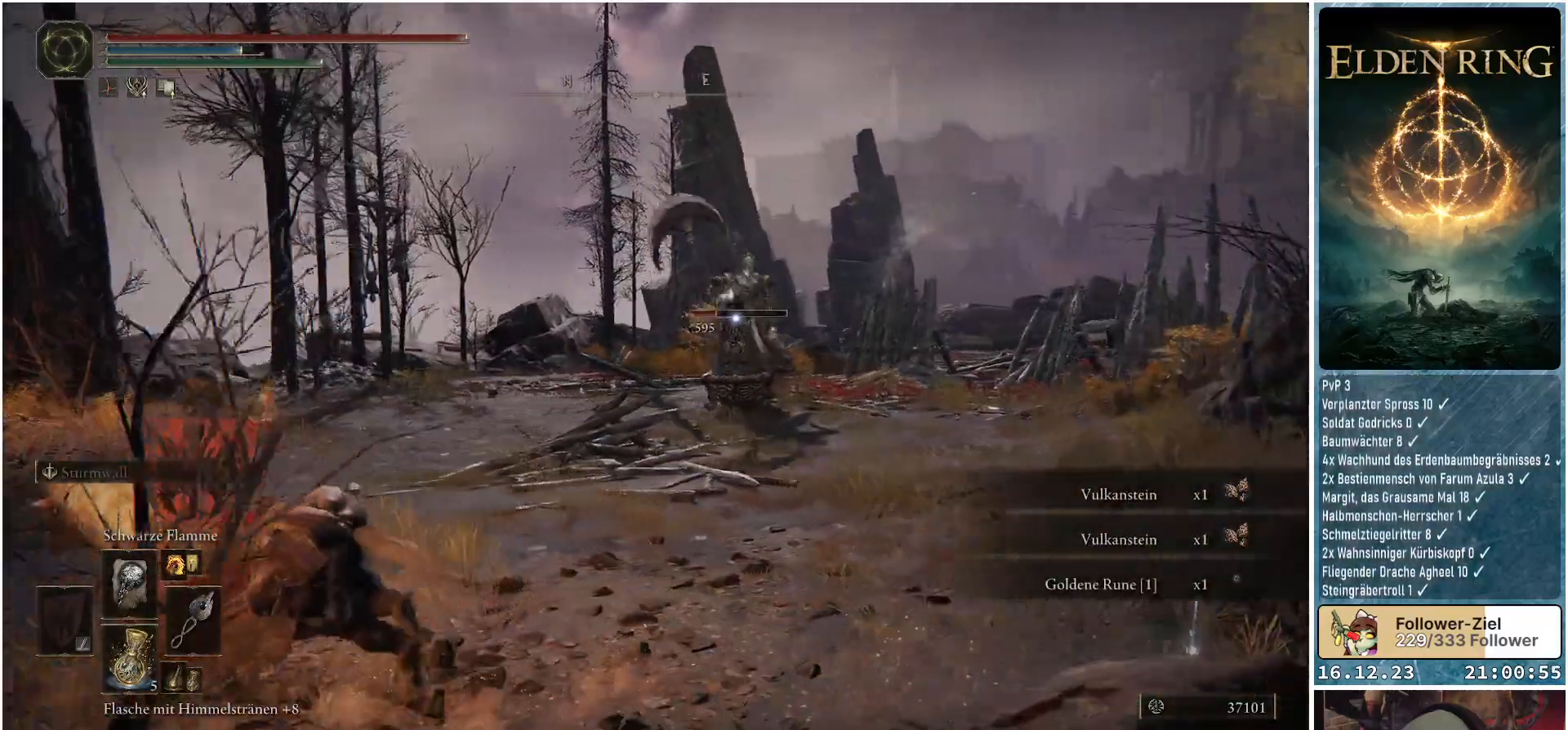
{"buttons": ["R1"], "left_stick": "left", "right_stick": "center", "events": []}
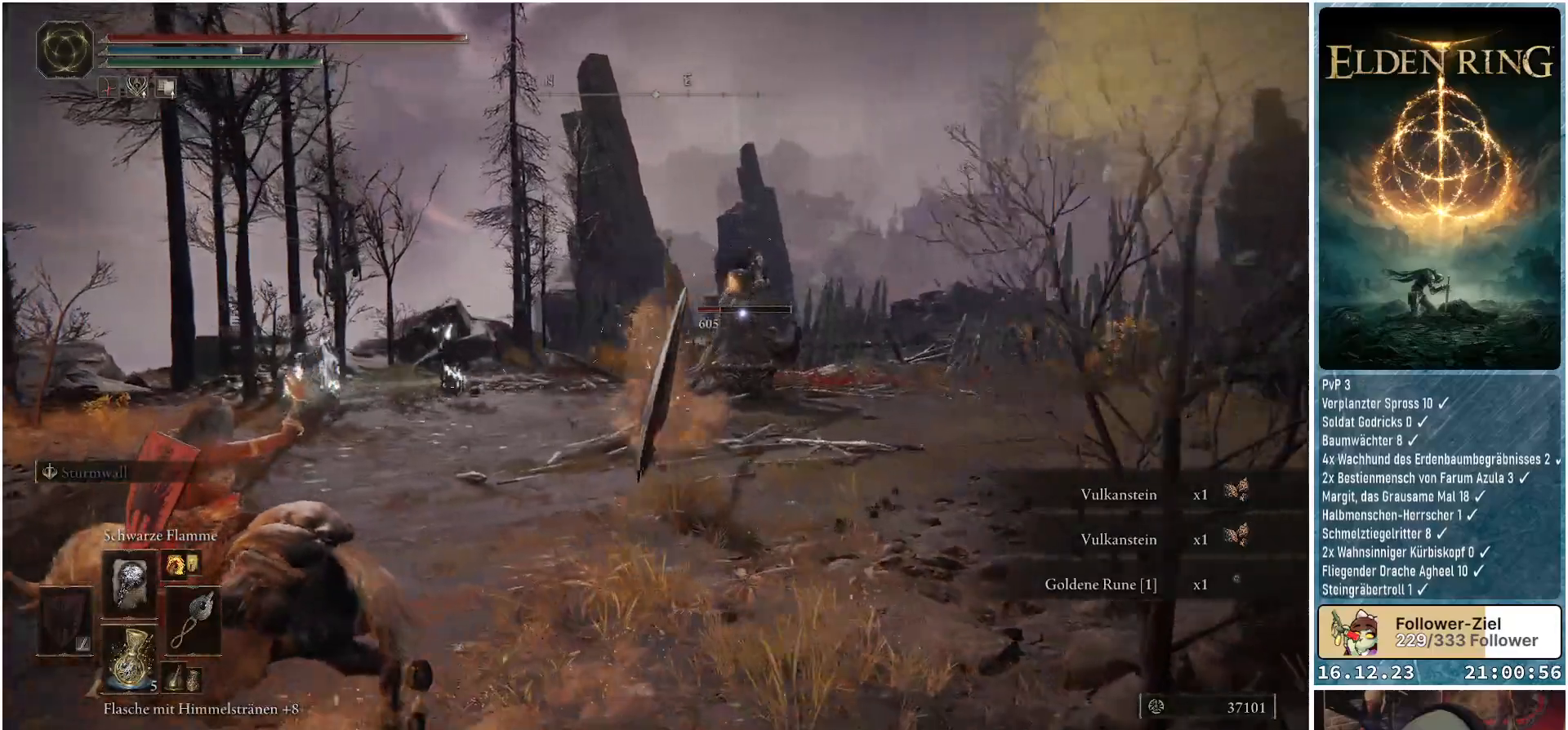
{"buttons": ["R1"], "left_stick": "up", "right_stick": "center", "events": [[167, "left_stick", "up-left"], [400, "left_stick", "up"]]}
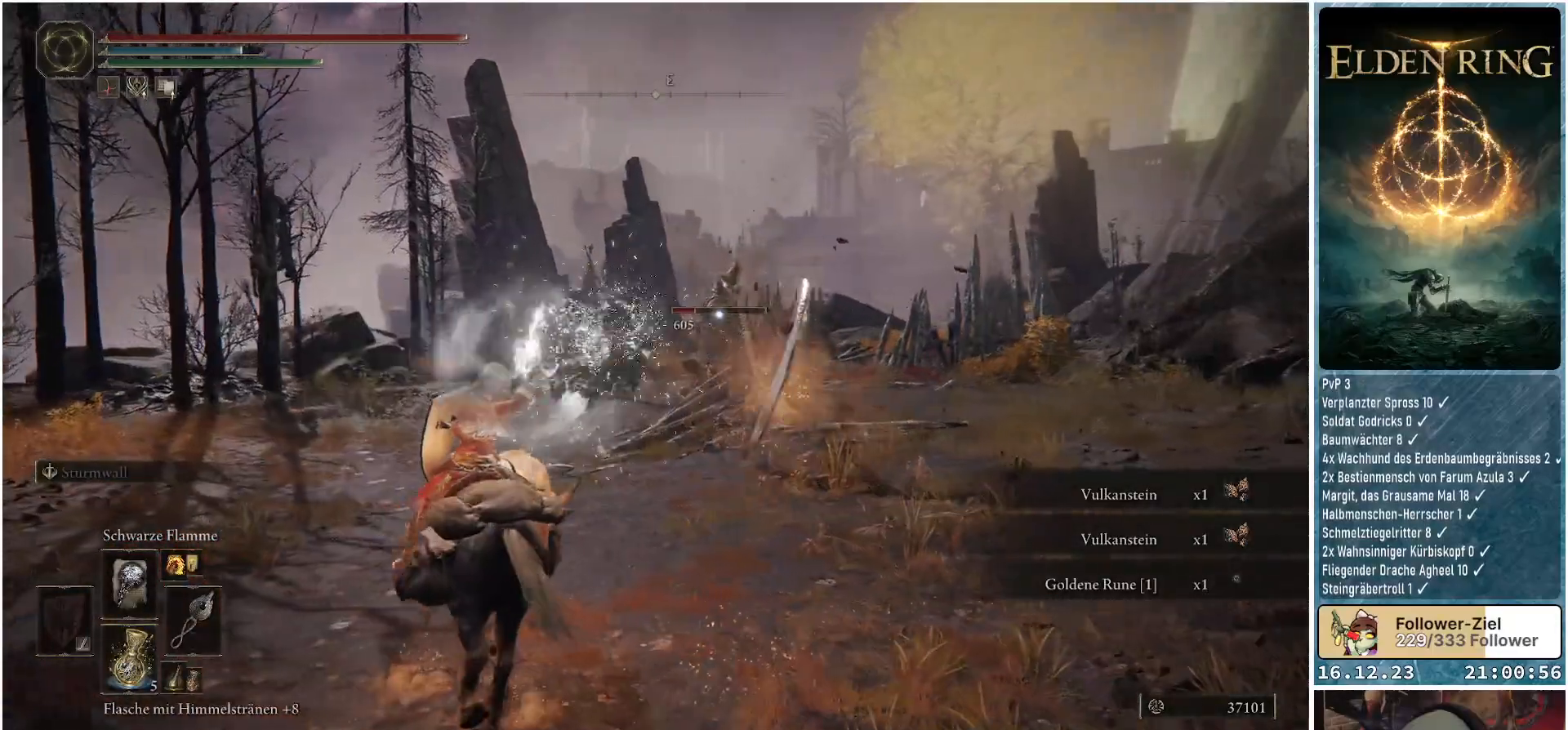
{"buttons": ["R1"], "left_stick": "up", "right_stick": "center", "events": []}
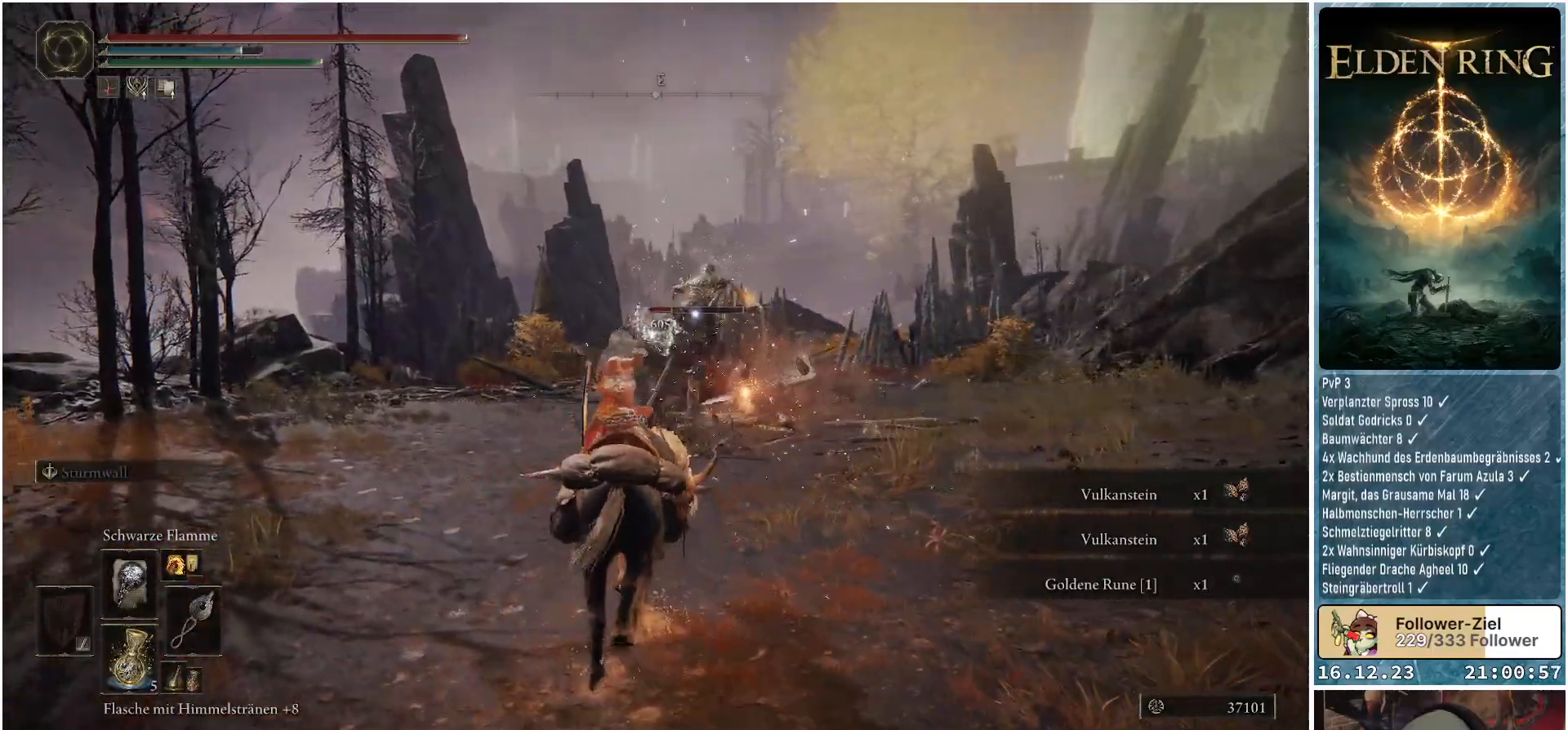
{"buttons": ["R1"], "left_stick": "up", "right_stick": "center", "events": []}
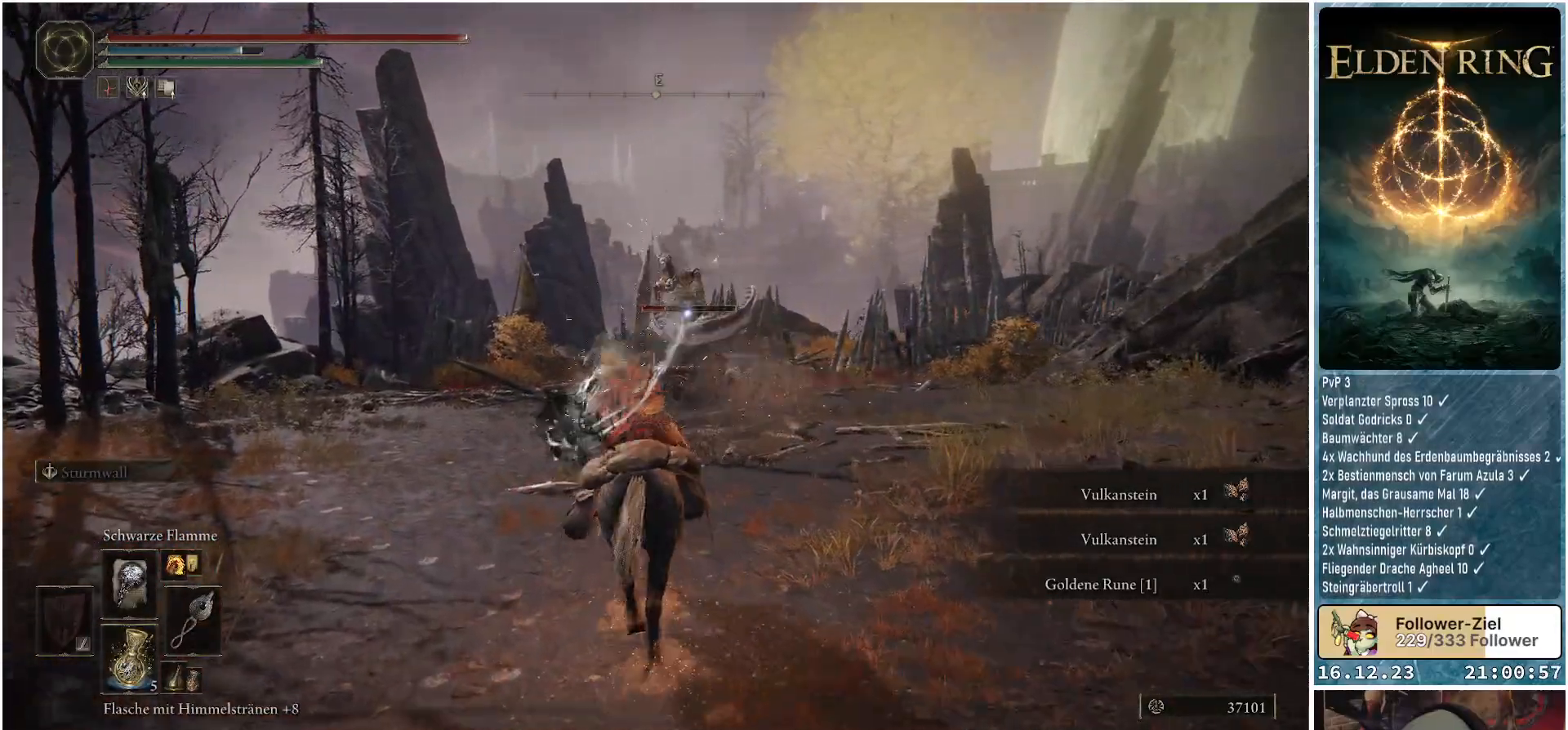
{"buttons": [], "left_stick": "down-left", "right_stick": "center", "events": [[317, "left_stick", "left"], [333, "R1", "up"], [417, "left_stick", "down-left"]]}
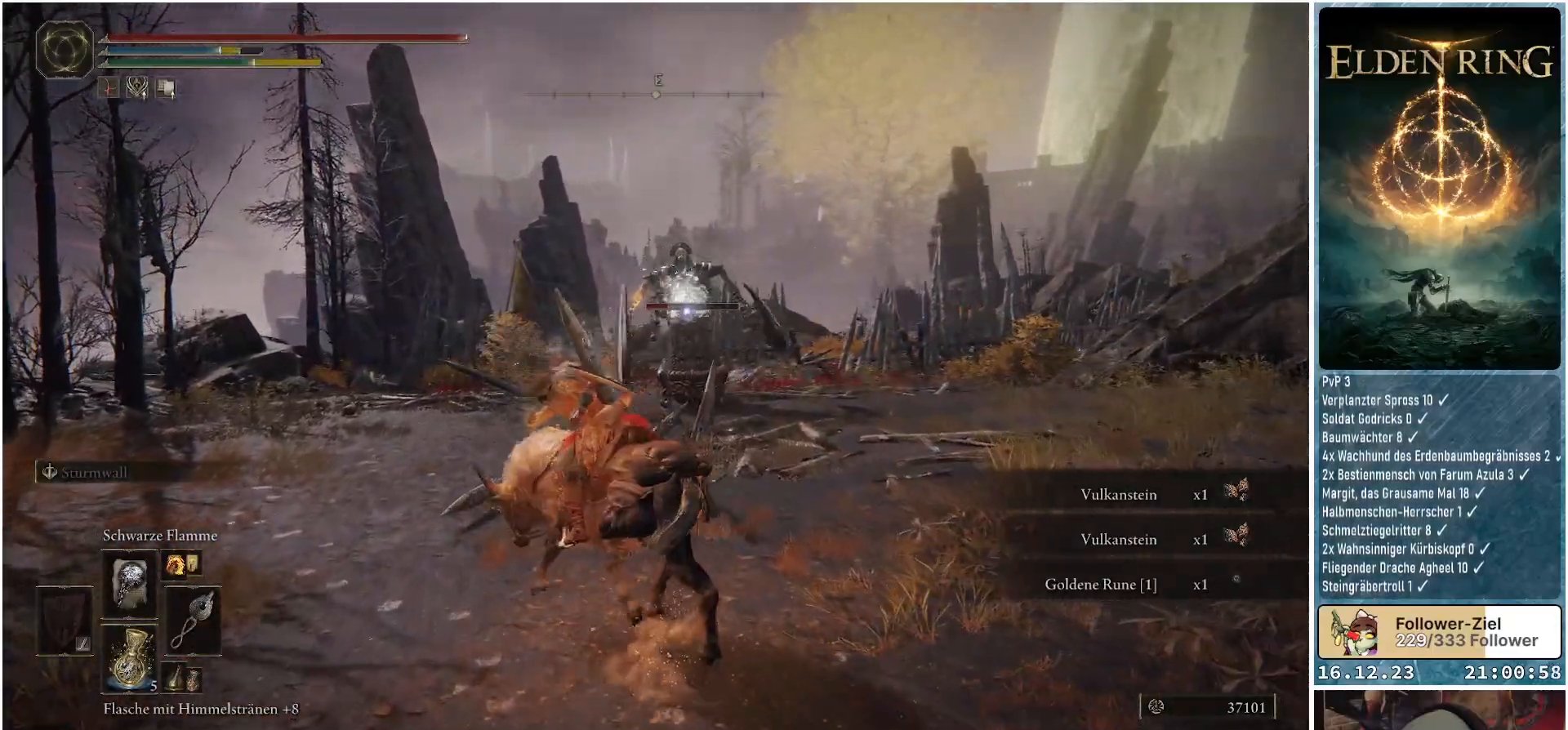
{"buttons": ["R1"], "left_stick": "down-left", "right_stick": "center", "events": [[383, "R1", "down"]]}
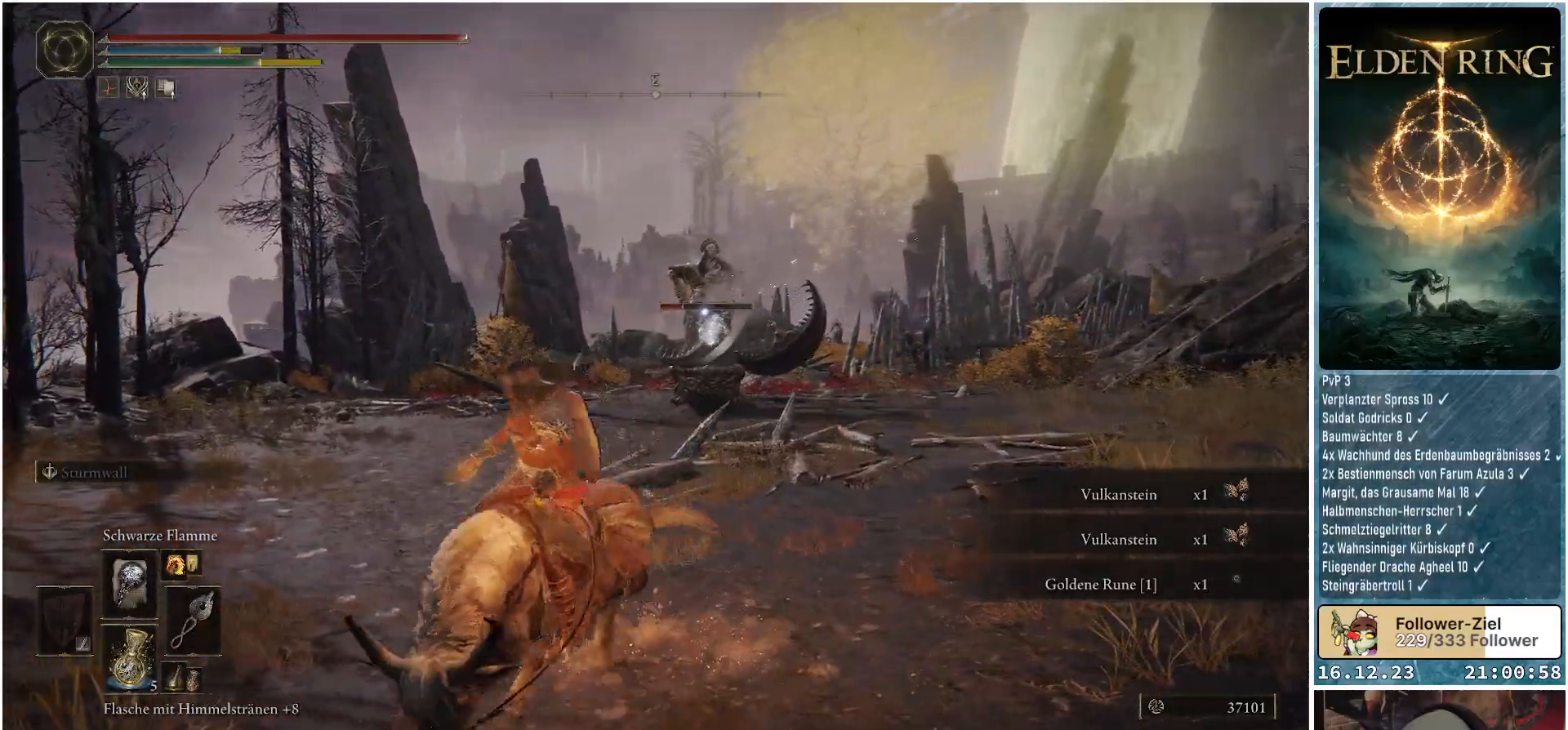
{"buttons": ["R1"], "left_stick": "left", "right_stick": "center", "events": [[367, "left_stick", "left"]]}
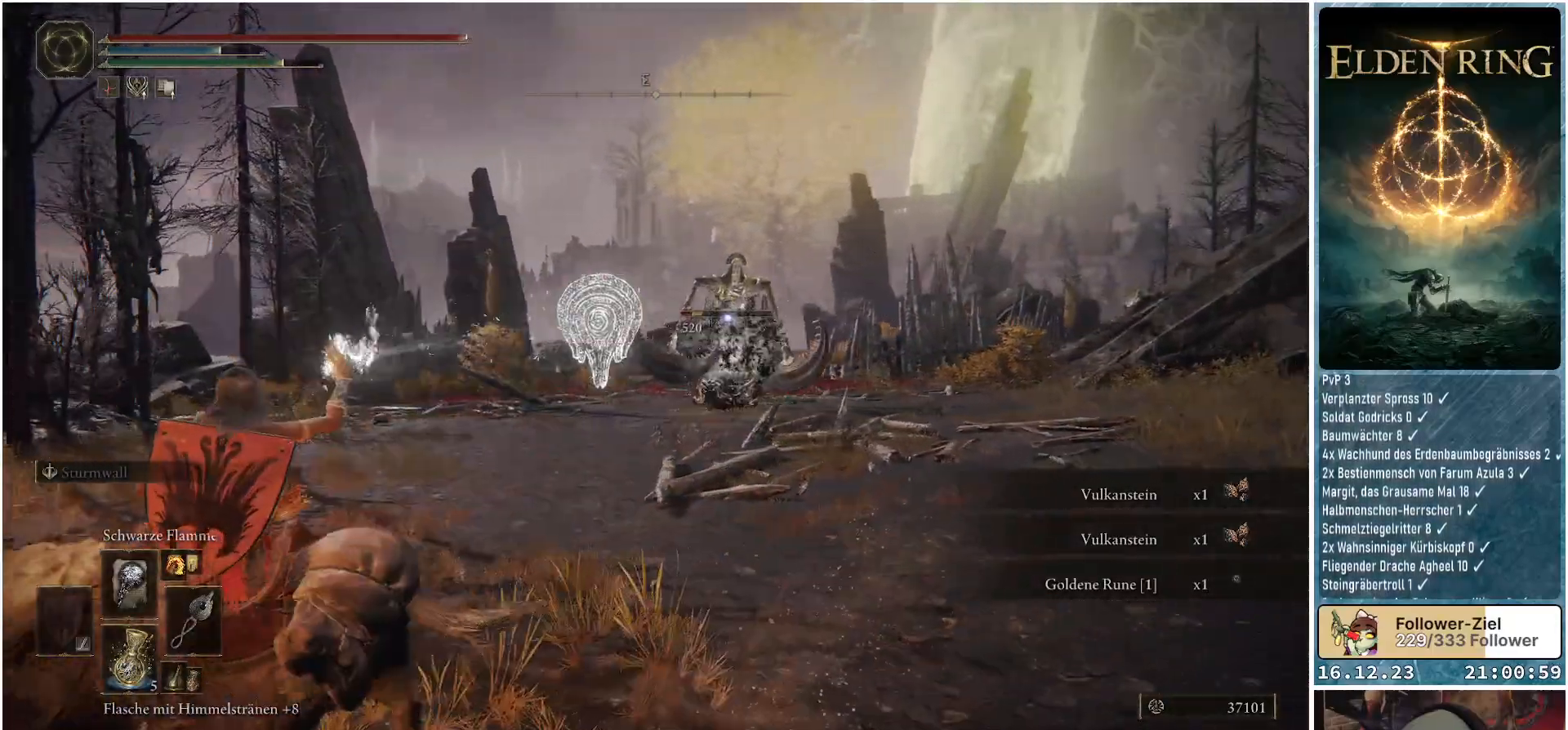
{"buttons": ["R1"], "left_stick": "left", "right_stick": "center", "events": []}
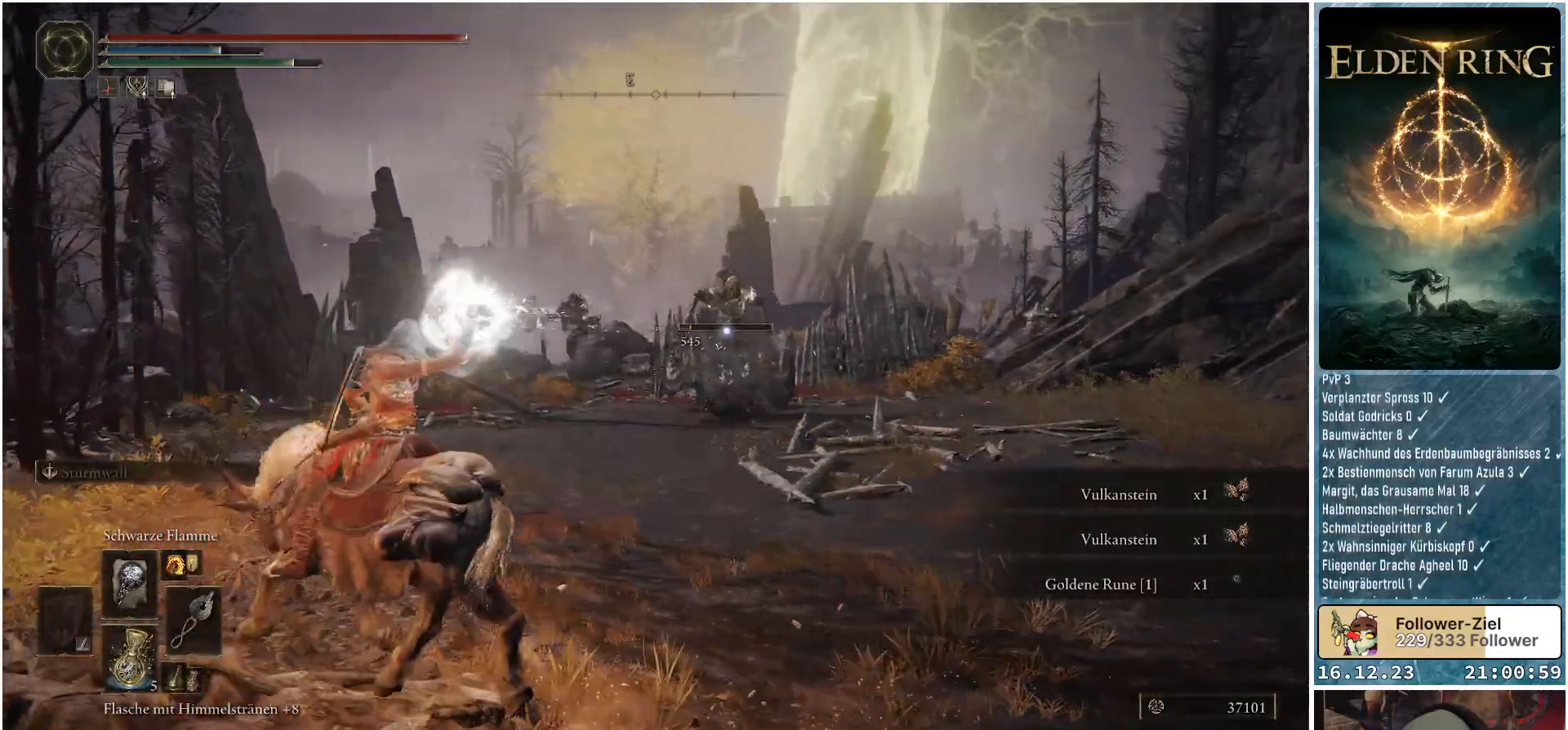
{"buttons": ["R1"], "left_stick": "up-left", "right_stick": "center", "events": [[300, "left_stick", "up-left"]]}
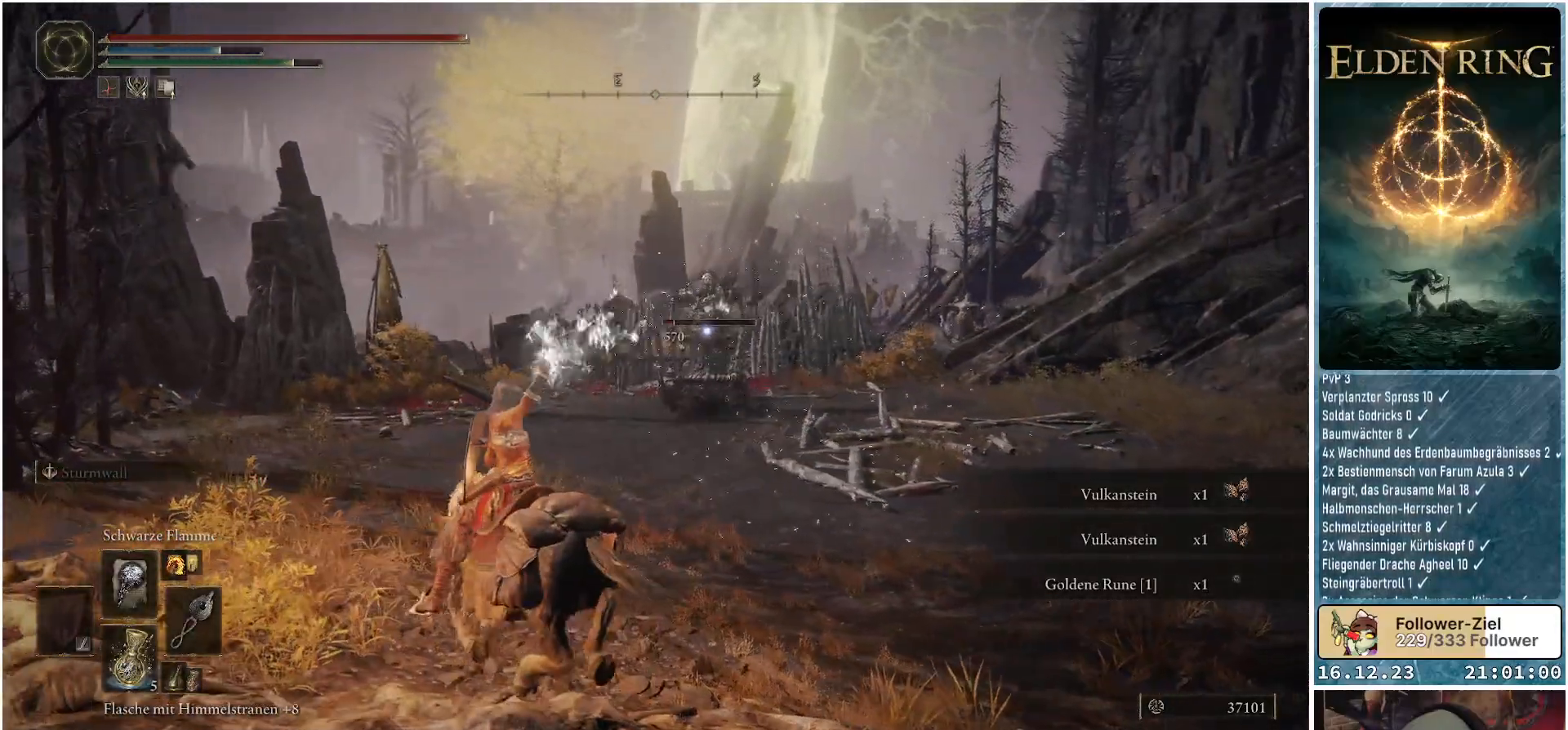
{"buttons": ["R1"], "left_stick": "up-left", "right_stick": "center", "events": []}
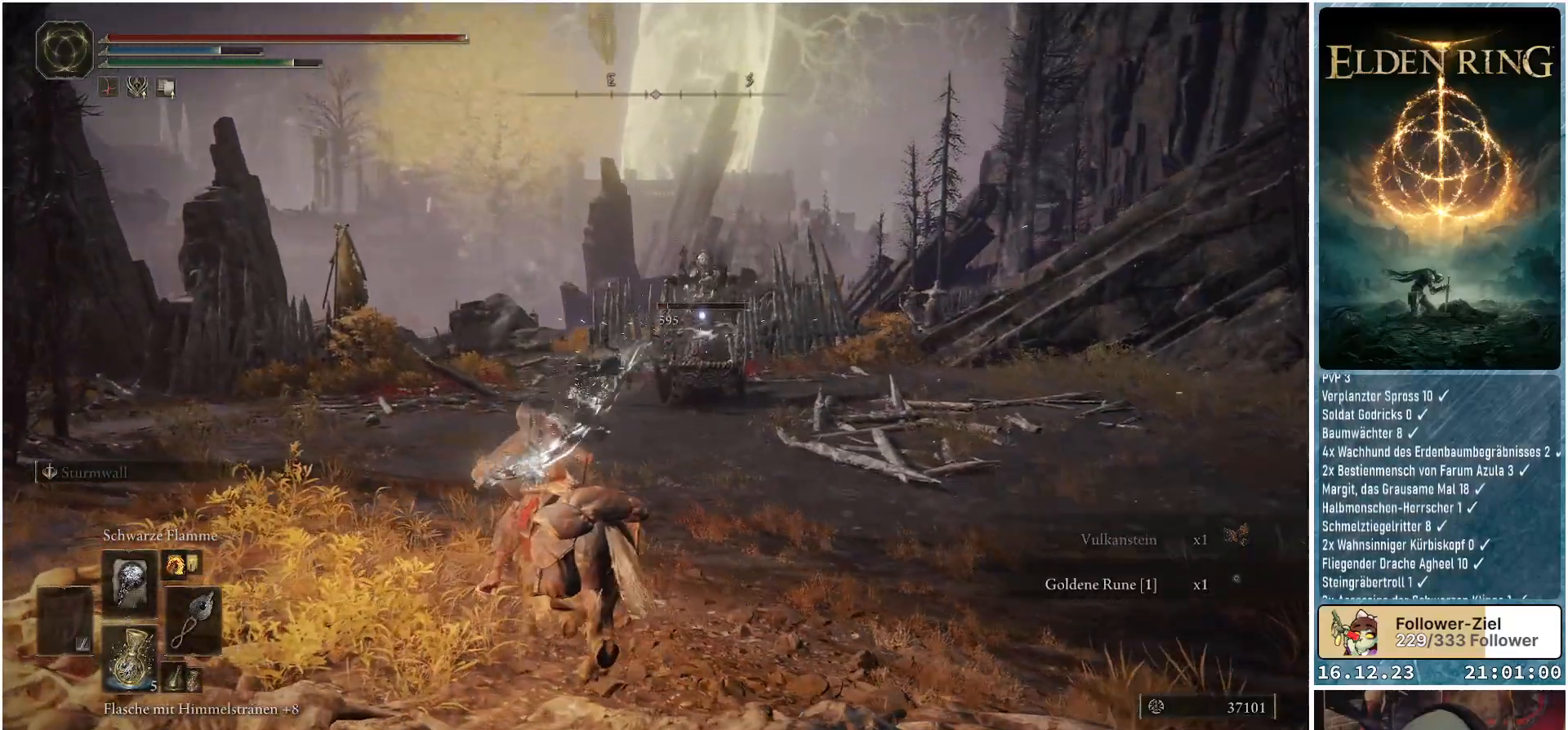
{"buttons": [], "left_stick": "up-right", "right_stick": "center", "events": [[267, "left_stick", "up"], [433, "left_stick", "up-right"], [500, "R1", "up"]]}
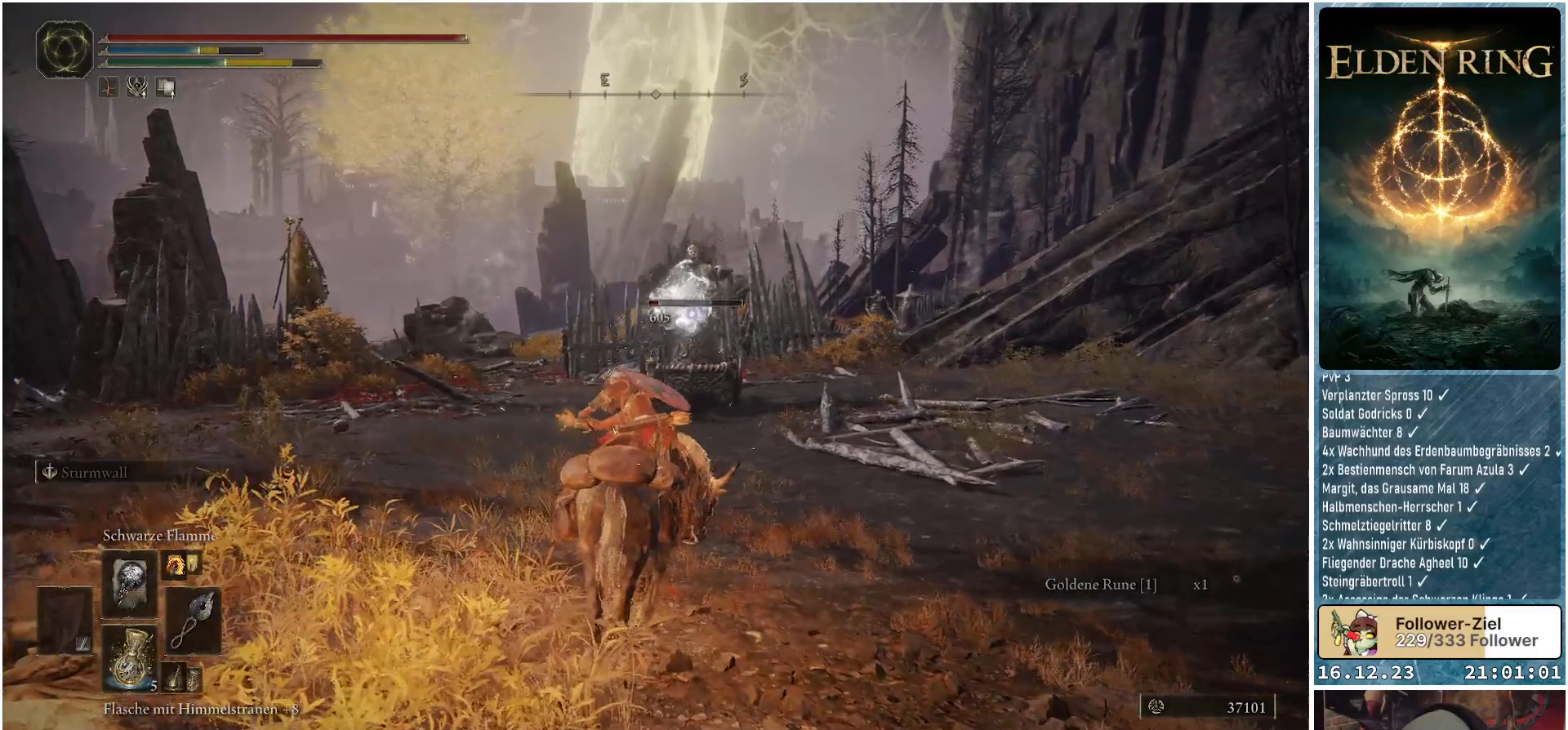
{"buttons": [], "left_stick": "down-right", "right_stick": "center", "events": [[33, "left_stick", "right"], [300, "left_stick", "down-right"]]}
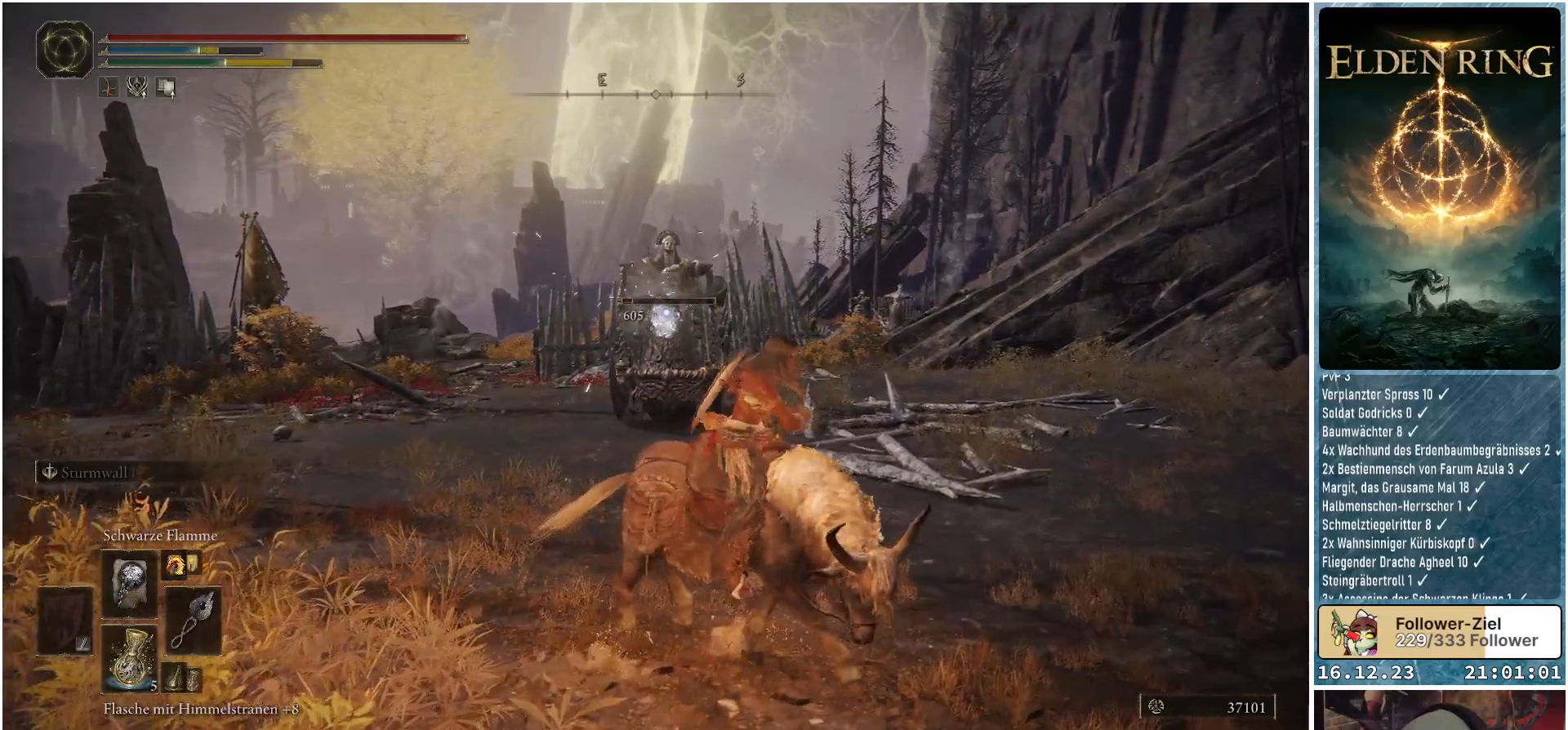
{"buttons": [], "left_stick": "down-right", "right_stick": "center", "events": []}
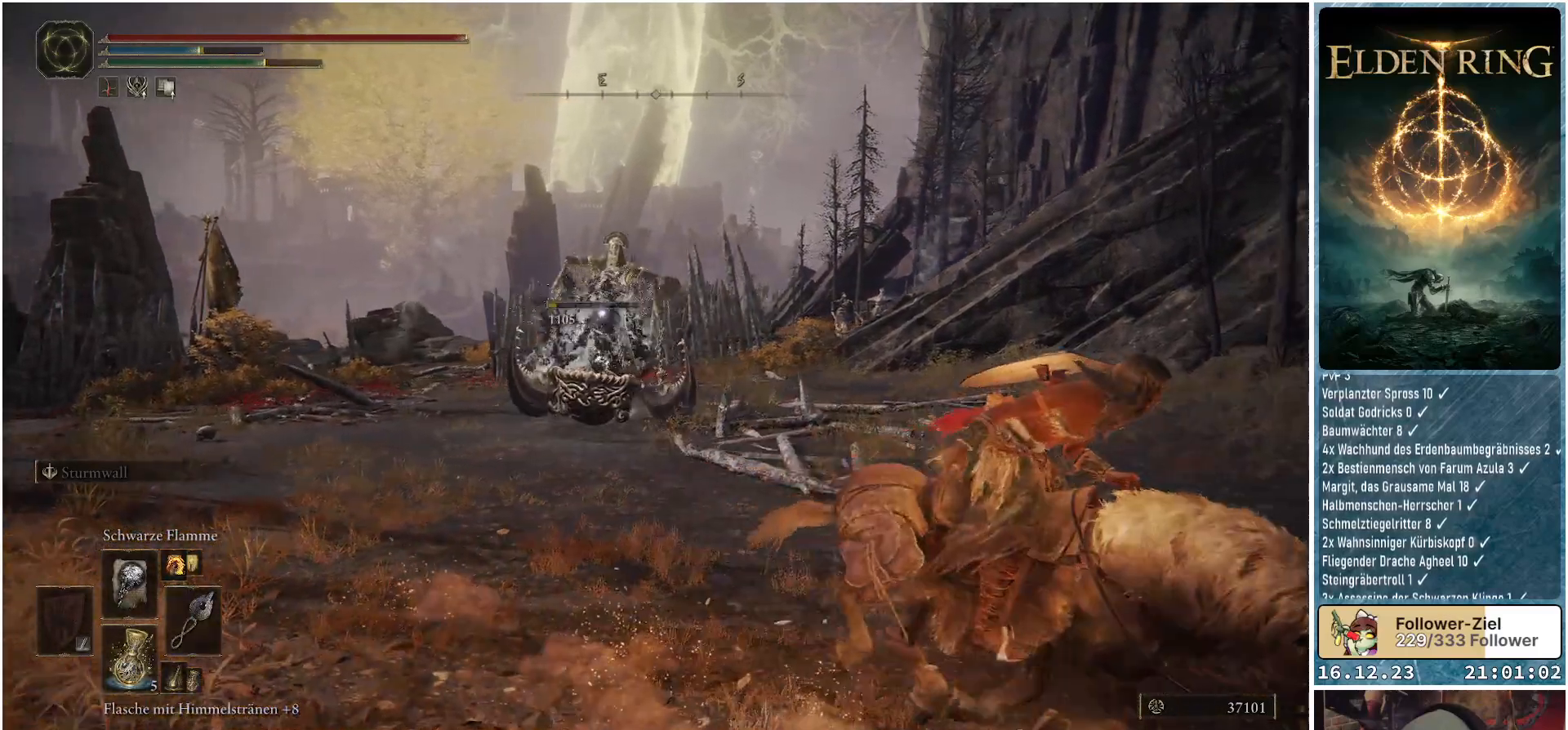
{"buttons": [], "left_stick": "up", "right_stick": "center", "events": [[333, "left_stick", "up-right"], [417, "left_stick", "up"]]}
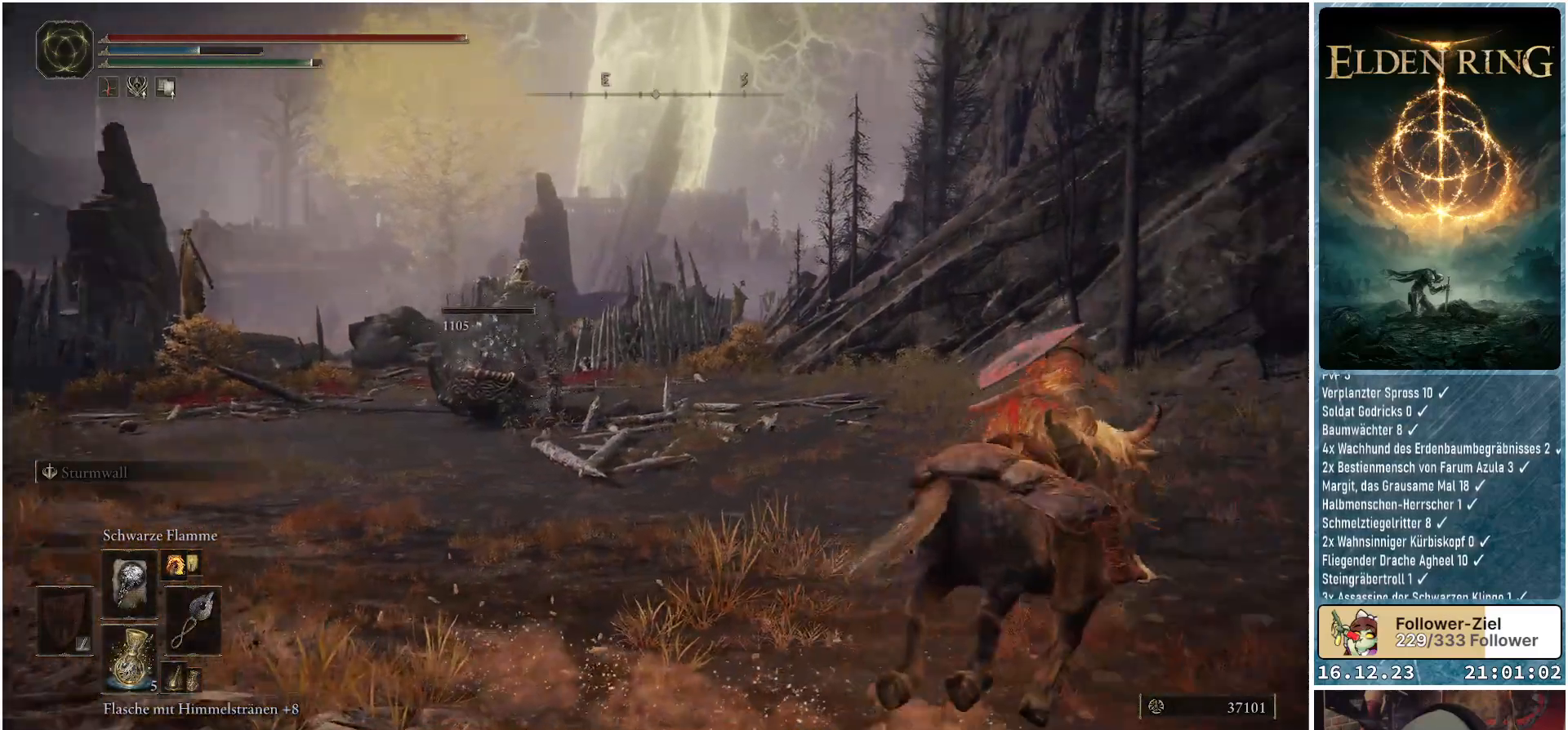
{"buttons": [], "left_stick": "up-left", "right_stick": "down-left", "events": [[83, "right_stick", "down"], [233, "left_stick", "up-left"], [383, "right_stick", "down-left"]]}
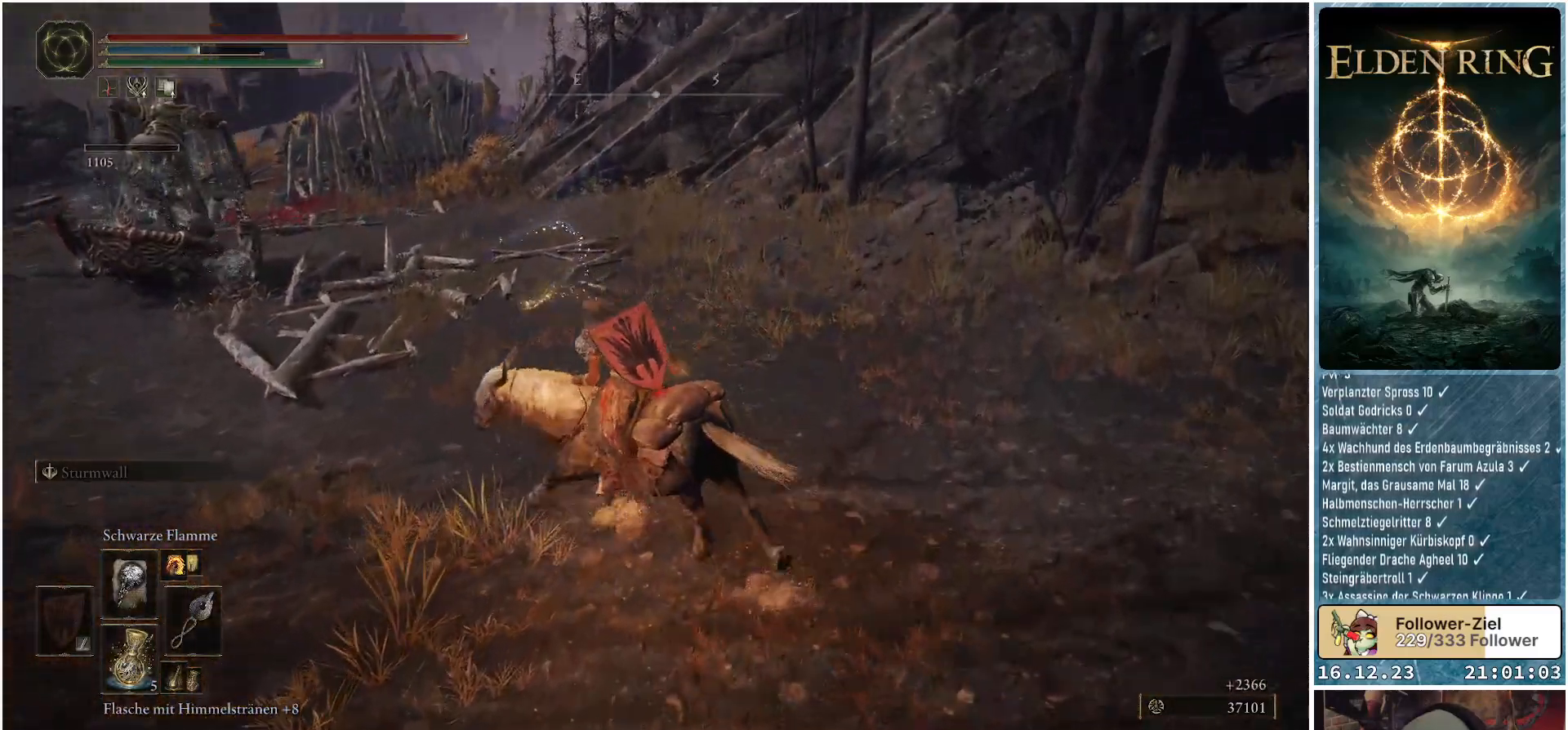
{"buttons": [], "left_stick": "center", "right_stick": "center", "events": [[150, "right_stick", "left"], [217, "left_stick", "up"], [250, "right_stick", "up-left"], [350, "left_stick", "center"], [433, "right_stick", "center"]]}
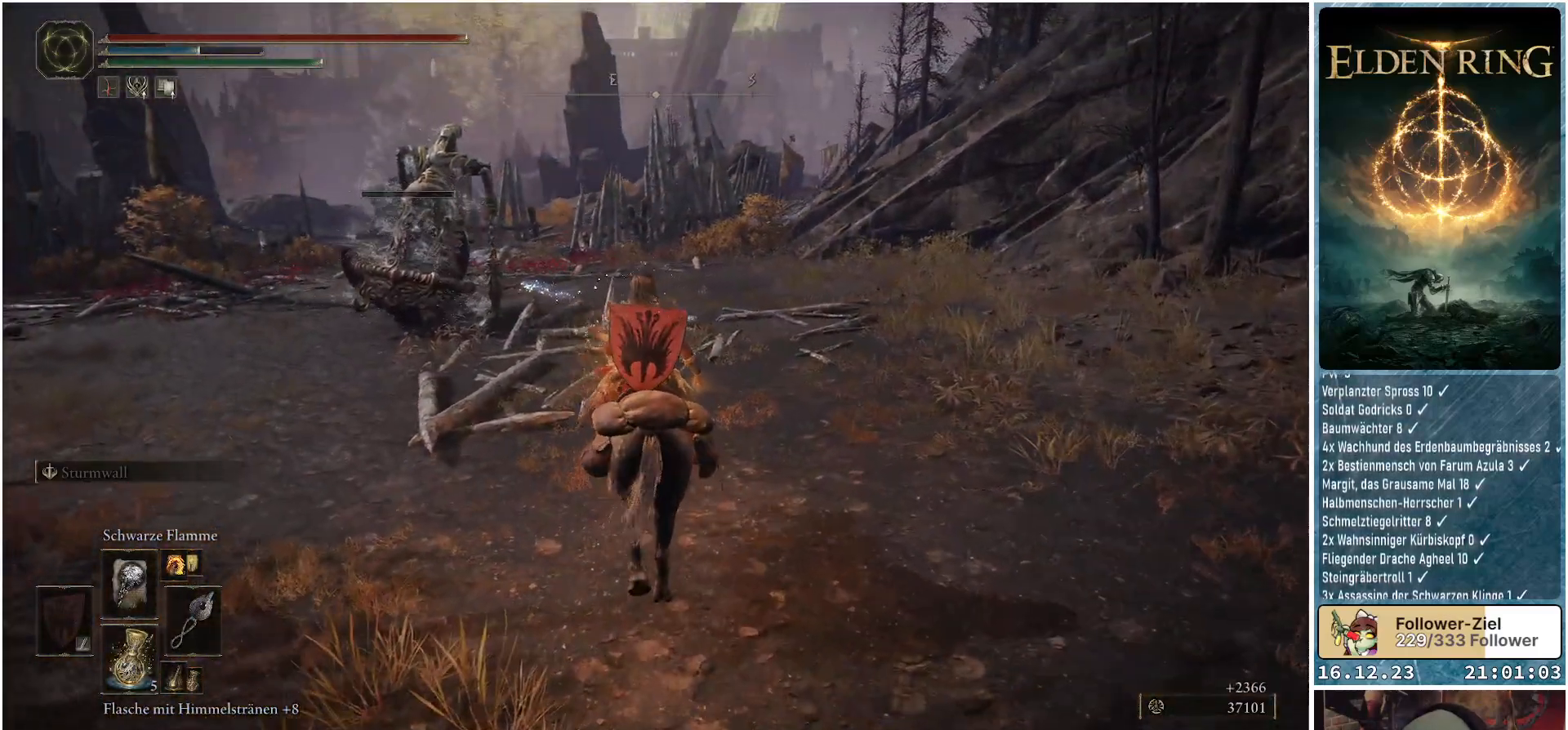
{"buttons": [], "left_stick": "center", "right_stick": "center", "events": []}
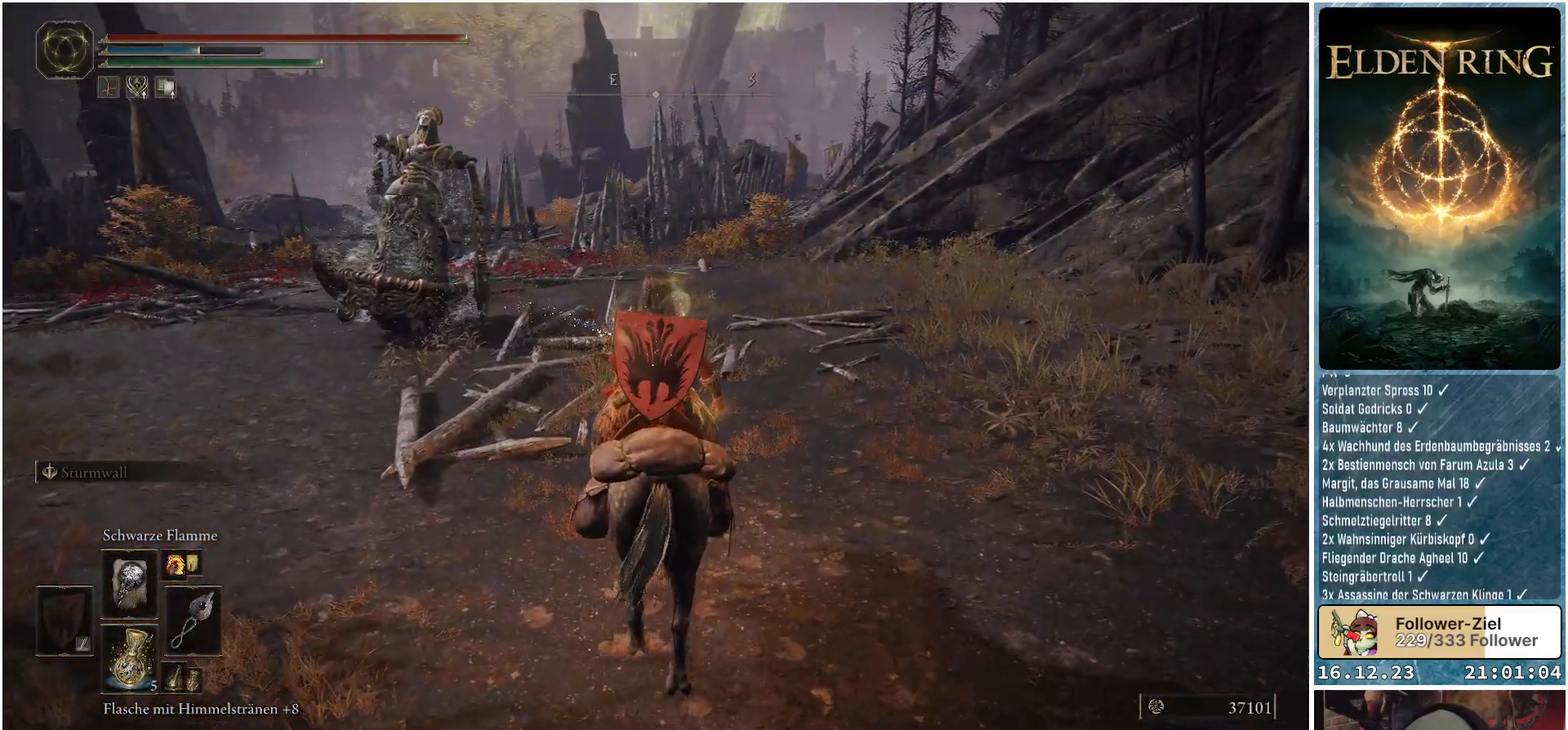
{"buttons": [], "left_stick": "up-left", "right_stick": "center", "events": [[33, "left_stick", "up-left"]]}
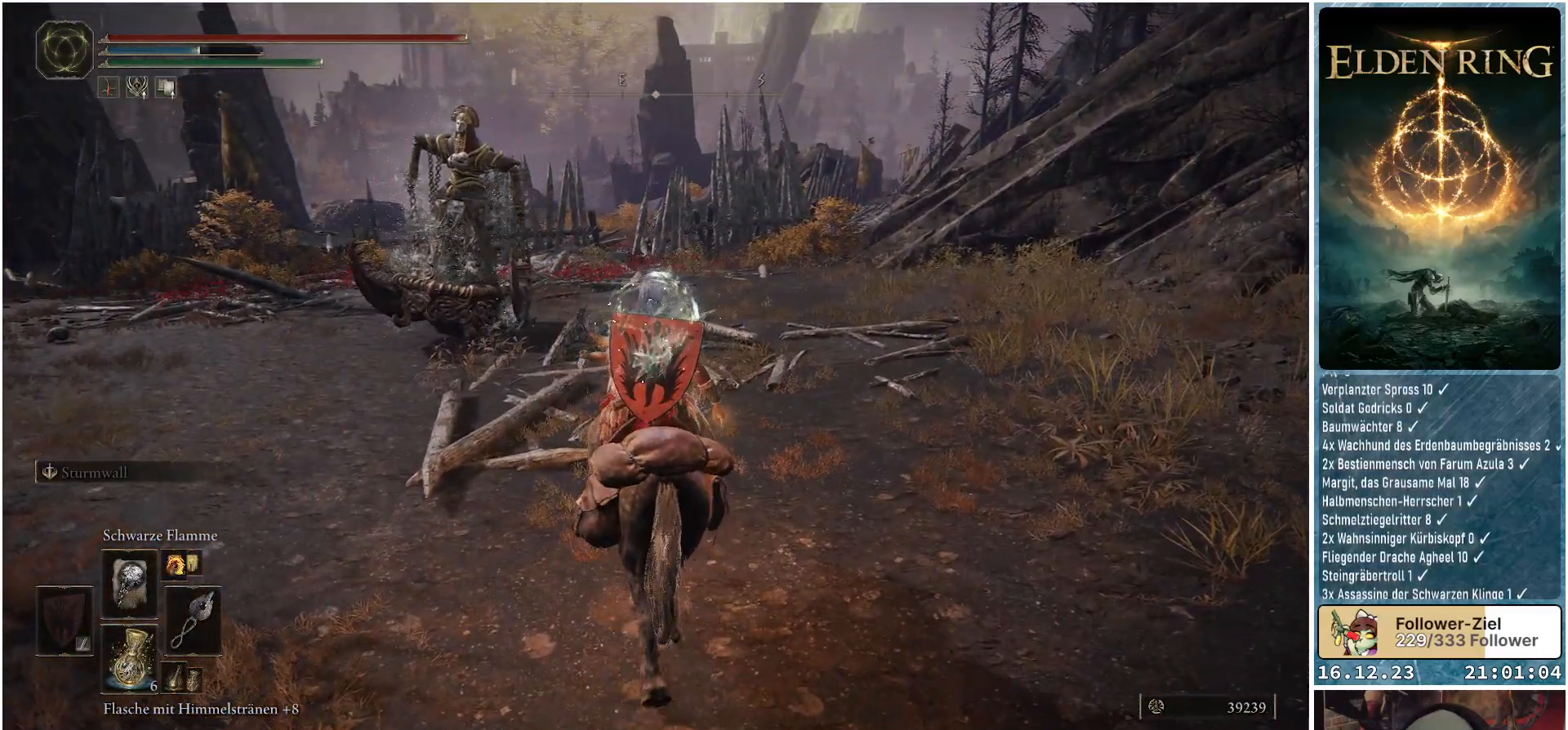
{"buttons": [], "left_stick": "up-left", "right_stick": "down-right", "events": [[417, "right_stick", "down-right"]]}
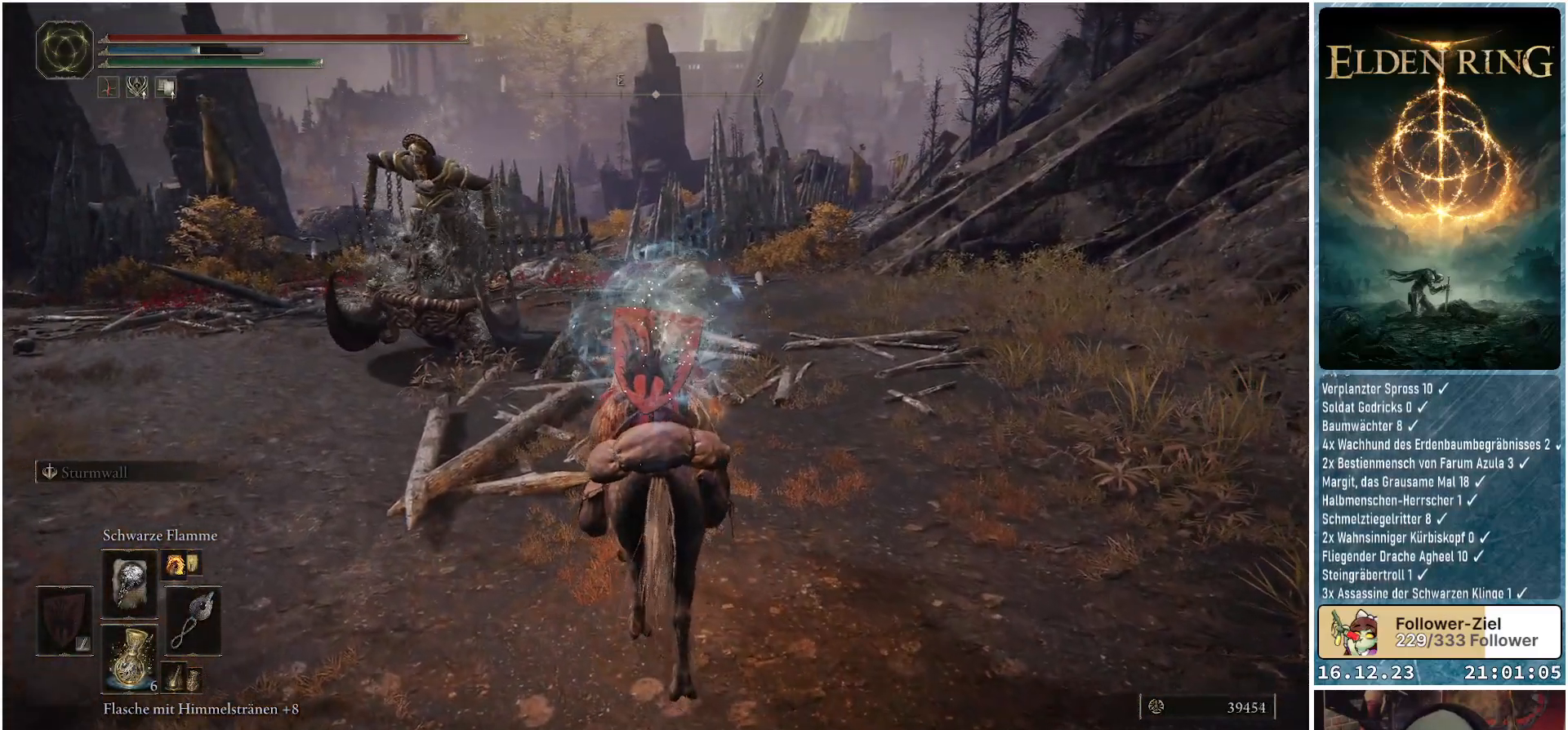
{"buttons": [], "left_stick": "up-left", "right_stick": "down-right", "events": []}
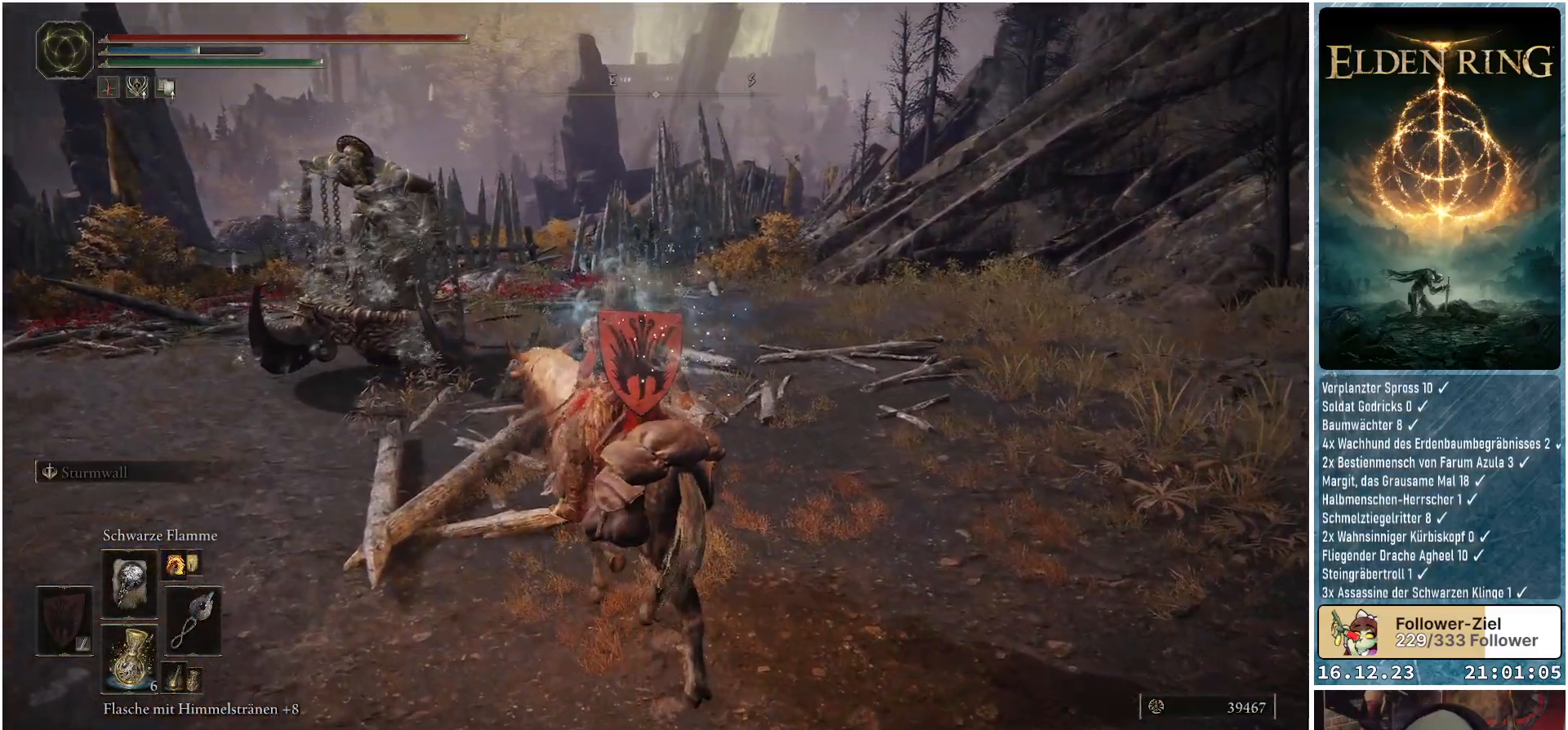
{"buttons": [], "left_stick": "up-left", "right_stick": "center", "events": [[333, "right_stick", "center"]]}